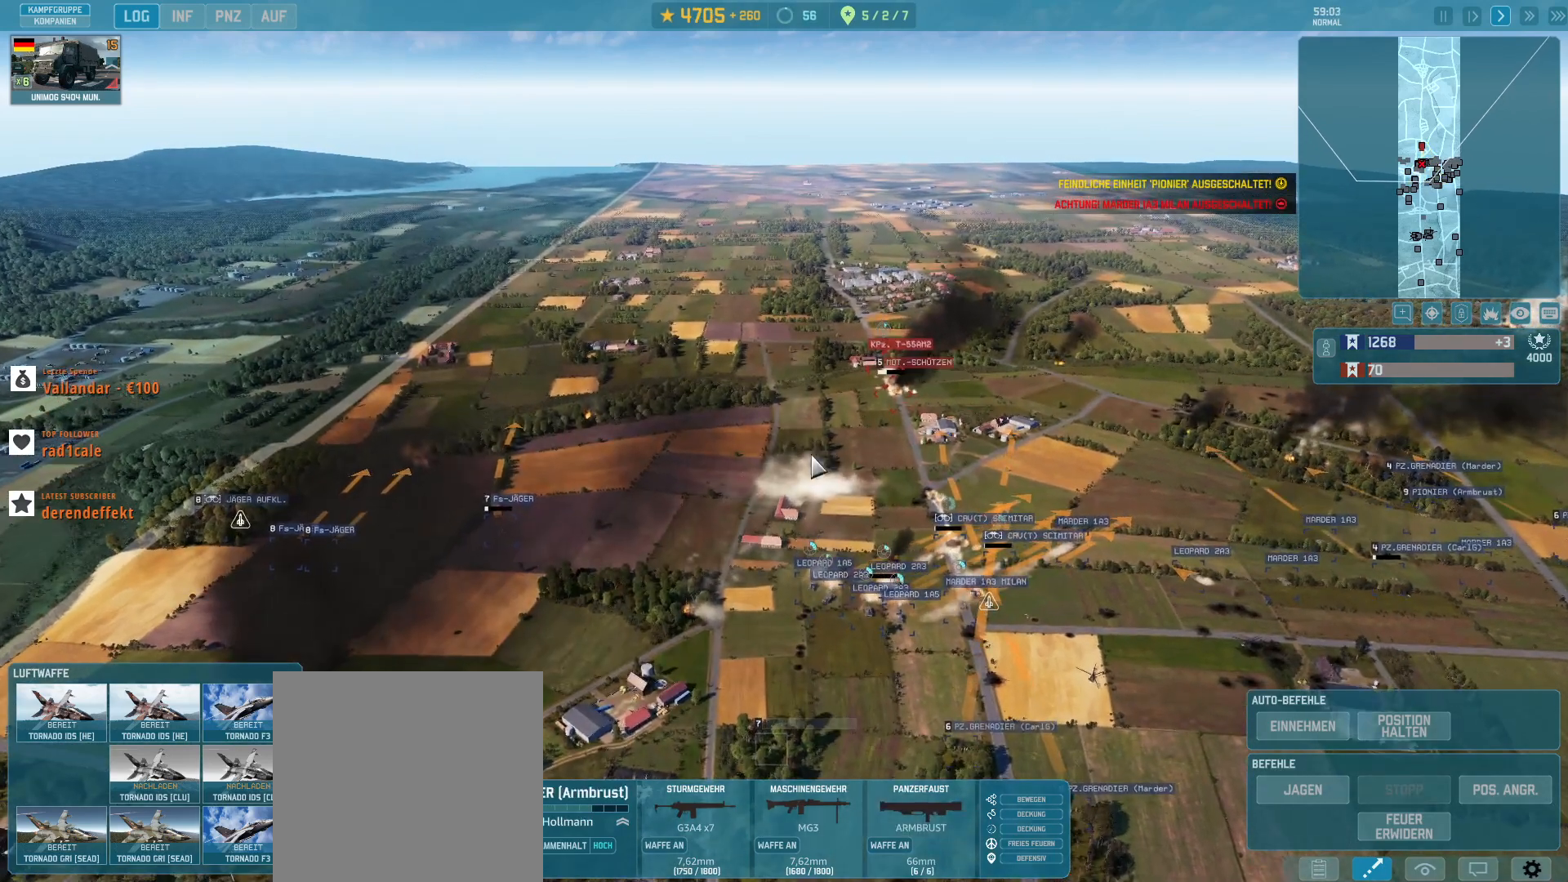
Gameplay with keyboard and mouse; each line is a JSON object with the keys and mouse buttons held at the frame after it. "events" lists presses ("down") and releases ("up") of ".", "/", "0", "1", "2", "3", "4", "5", "6", "7", "8", "9", "a", "alt_l", "alt_r", "b", "backslash", "backspace", "c", "caps_lock", "comma", "ctrl_l", "ctrl_r", "d", "e", "equals", "escape", "f", "f1", "f10", "f11", "f12", "f2", "f3", "f4", "f5", "f6", "f7", "f8", "f9", "g", "h", "i", "j", "k", "l", "lbracket", "m", "minus", "n", "o", "p", "q", "quote", "r", "rbracket", "return", "s", "semicolon", "shift_l", "shift_r", "super", "t", "tab", "tilde", "u", "v", "w", "x", "y", "z", "mouse_left", "mouse_wheel", "mouse_right", "mouse_mb4" and "mouse_mb5" between this image and that frame as [ms after this image, input, new state], when the widget could be followed in between. "mouse_left", "mouse_wheel", "mouse_right", "mouse_mb4", "mouse_mb5" = the "left", "wheel", "right", "mb4", "mb5" buttons of the "mouse" list. No other keys are recorded. "wheel" means that the mouse wheel is clicked or scrolled. Not read: mouse_move.
{"keys": [], "mouse": [], "events": [[33, "mouse_left", "up"], [100, "a", "down"], [200, "a", "up"]]}
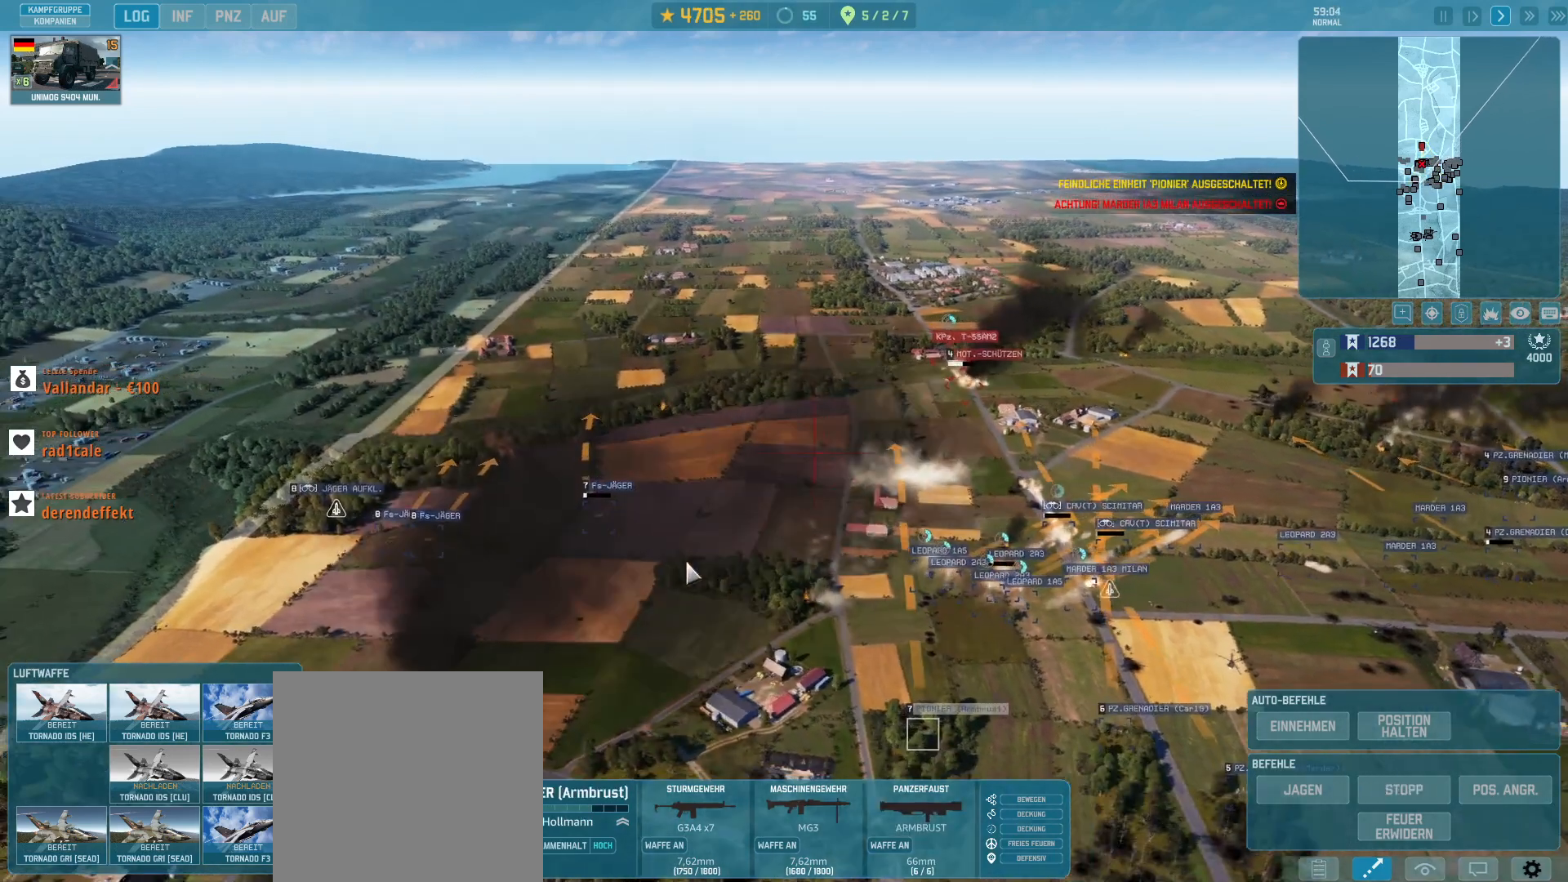
{"keys": [], "mouse": ["left"], "events": [[467, "mouse_left", "down"]]}
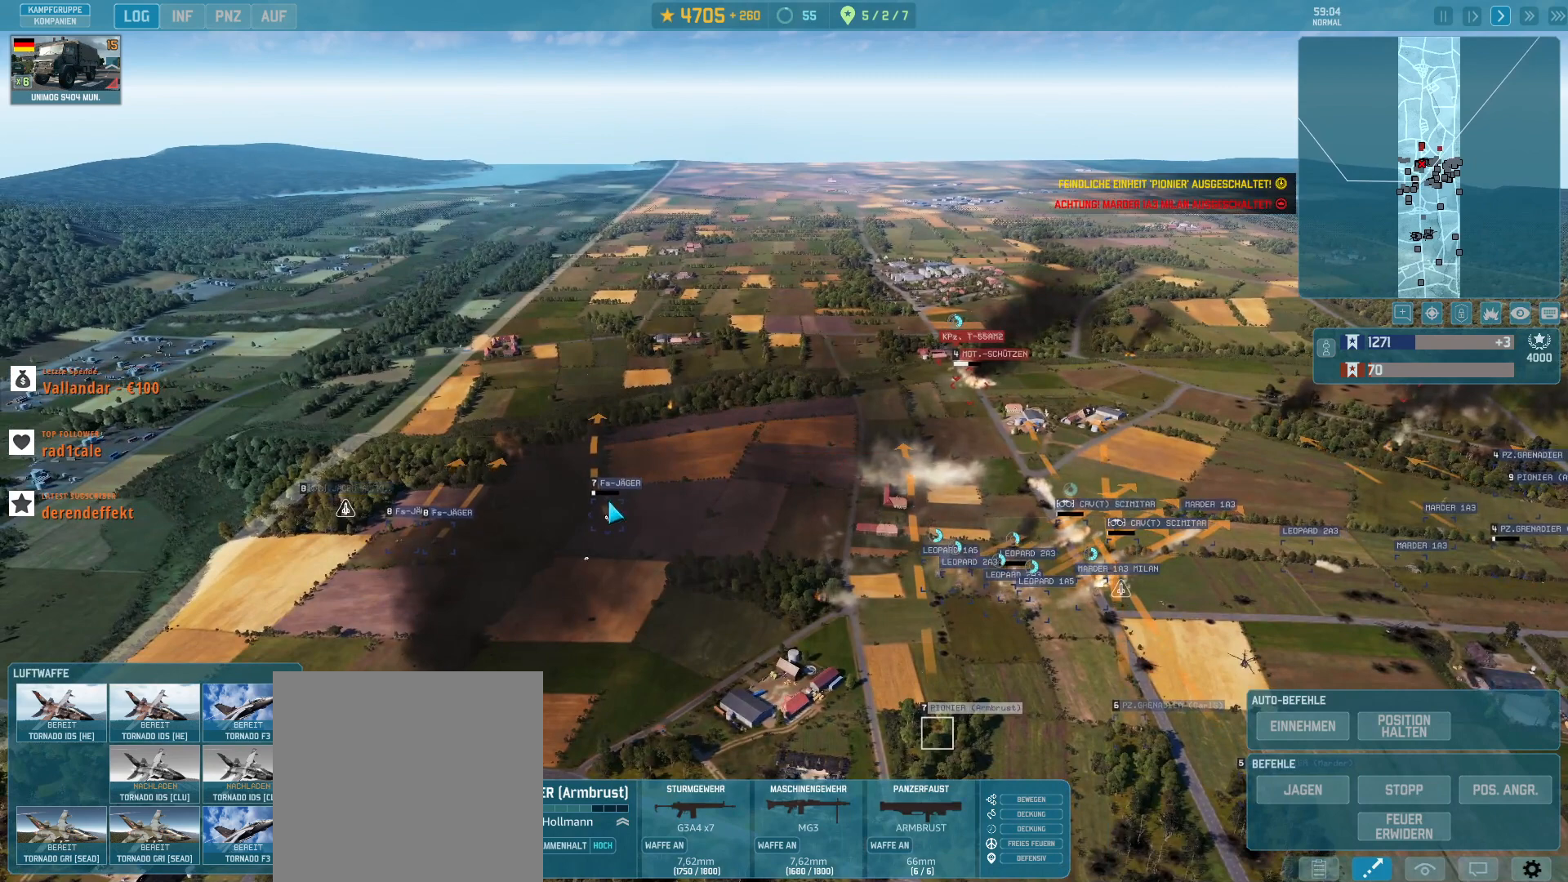
{"keys": [], "mouse": [], "events": [[33, "mouse_left", "up"], [167, "w", "down"], [200, "a", "down"], [233, "a", "up"], [267, "w", "up"]]}
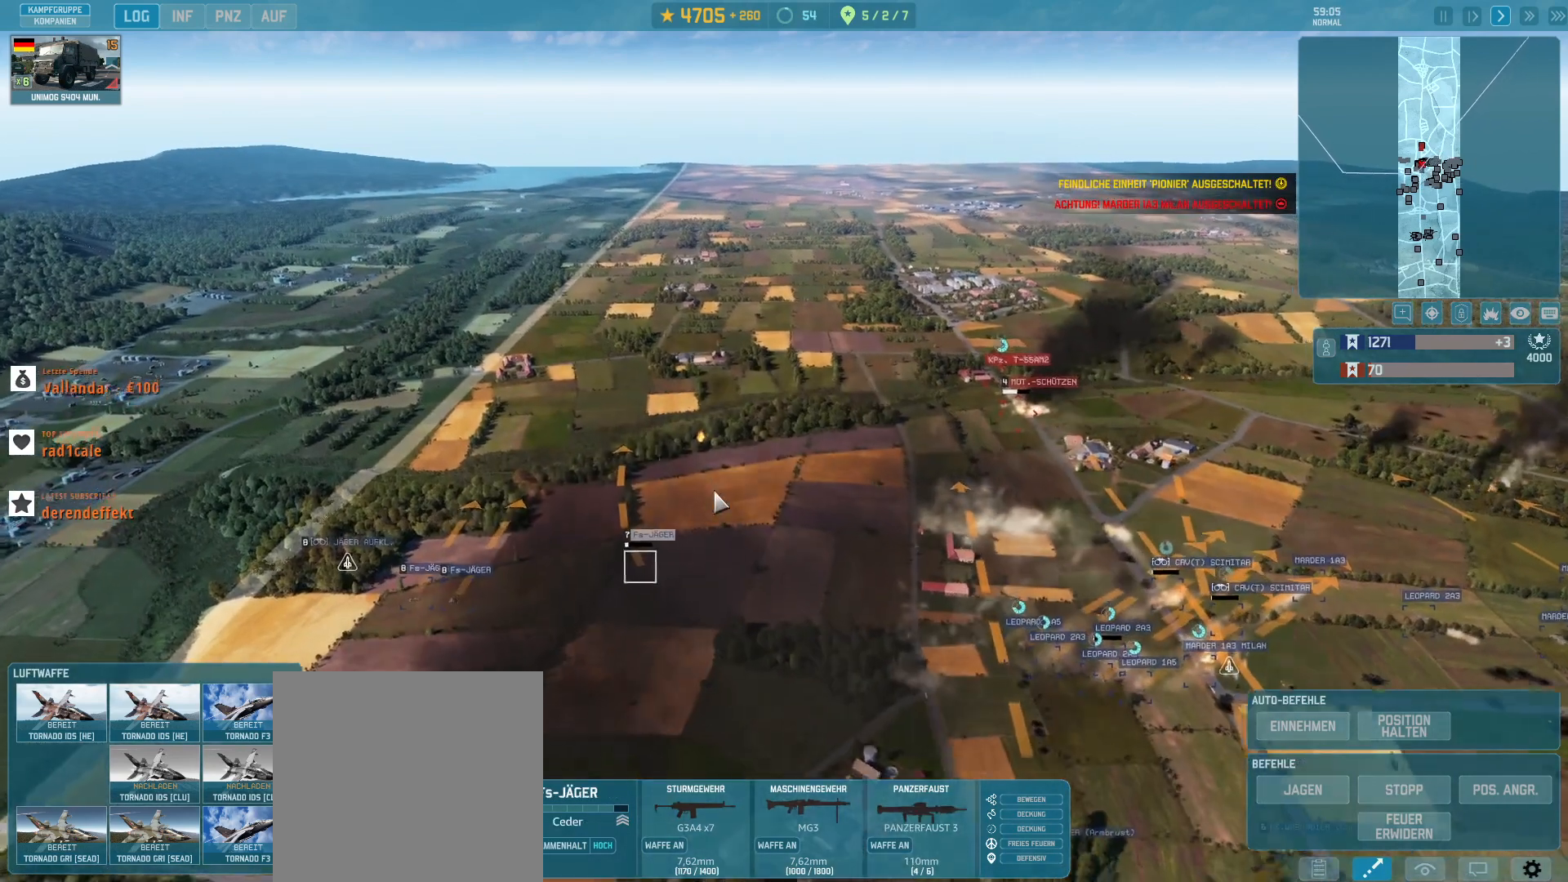
{"keys": [], "mouse": ["left"], "events": [[100, "q", "down"], [167, "q", "up"], [433, "mouse_left", "down"]]}
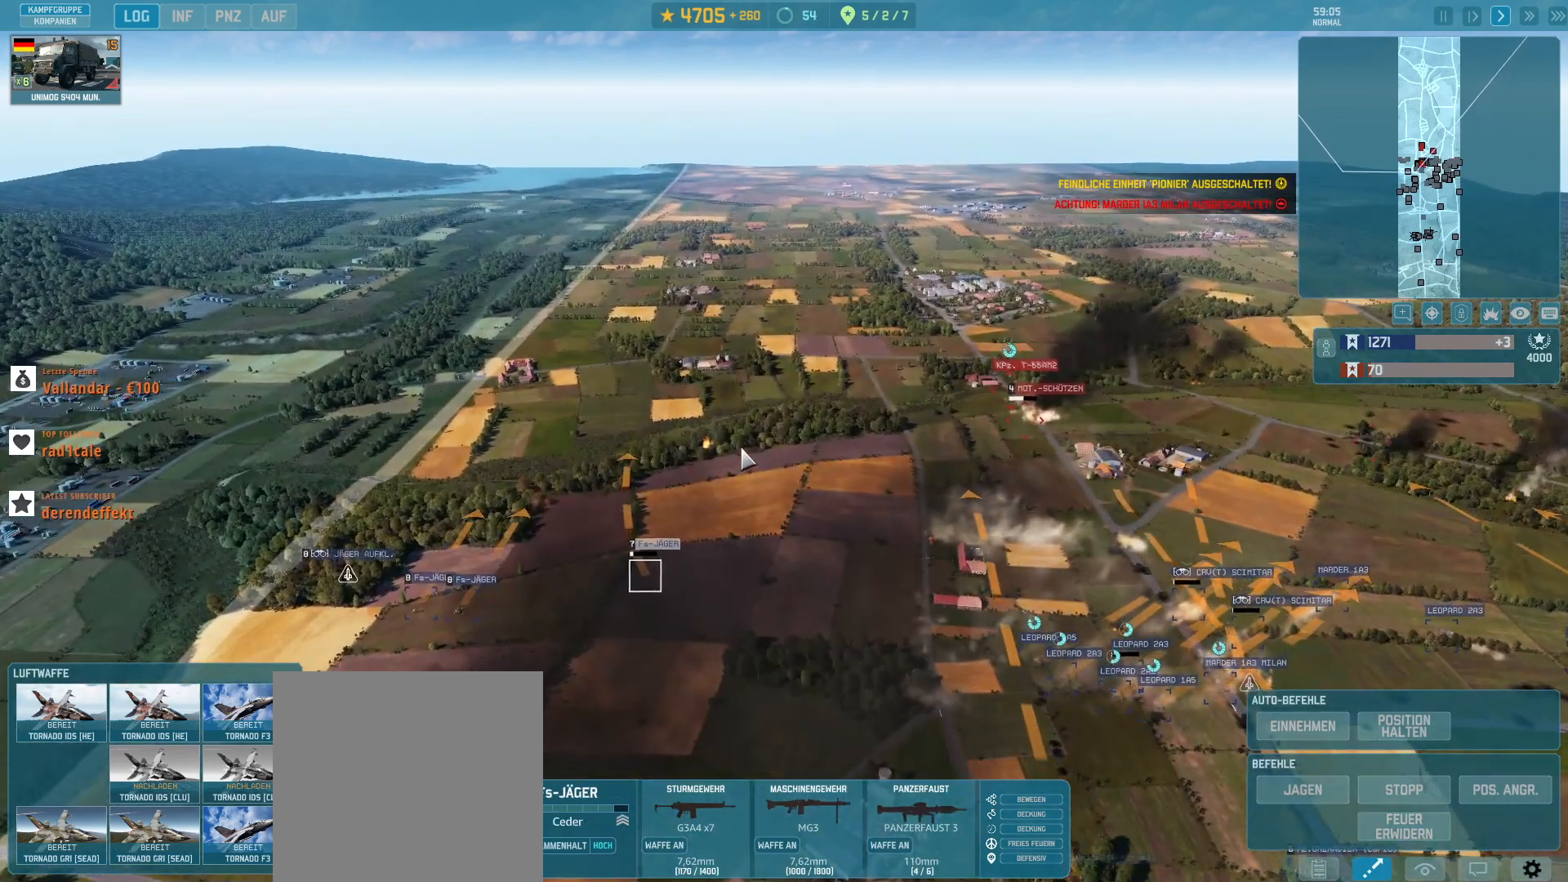
{"keys": [], "mouse": [], "events": [[33, "mouse_left", "up"]]}
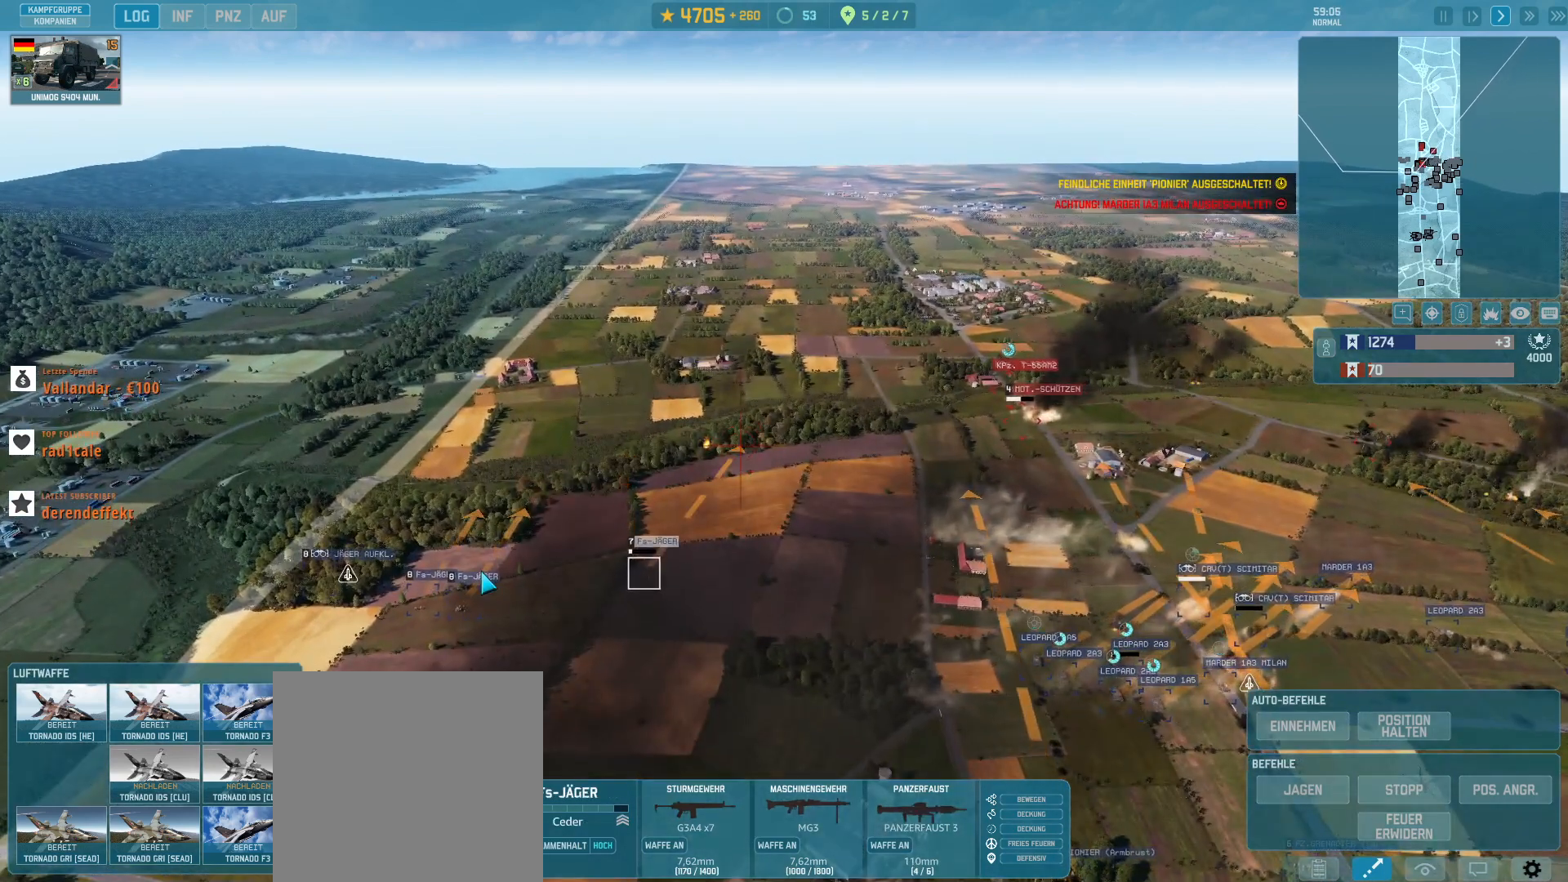
{"keys": [], "mouse": [], "events": [[100, "mouse_left", "down"], [200, "mouse_left", "up"]]}
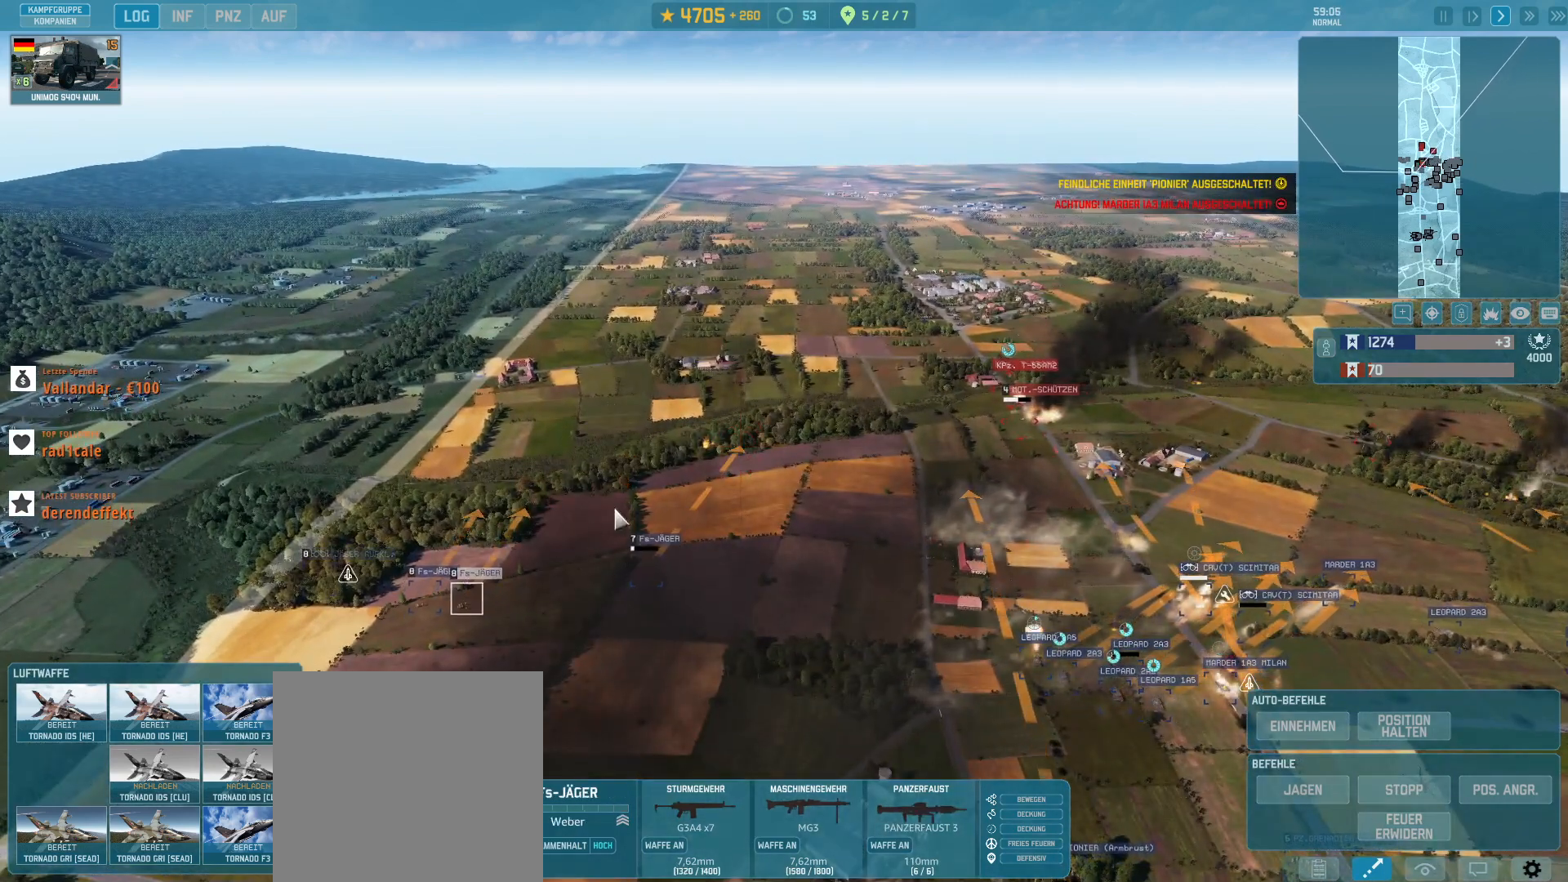
{"keys": [], "mouse": [], "events": [[100, "q", "down"], [167, "q", "up"], [233, "mouse_left", "down"], [300, "mouse_left", "up"]]}
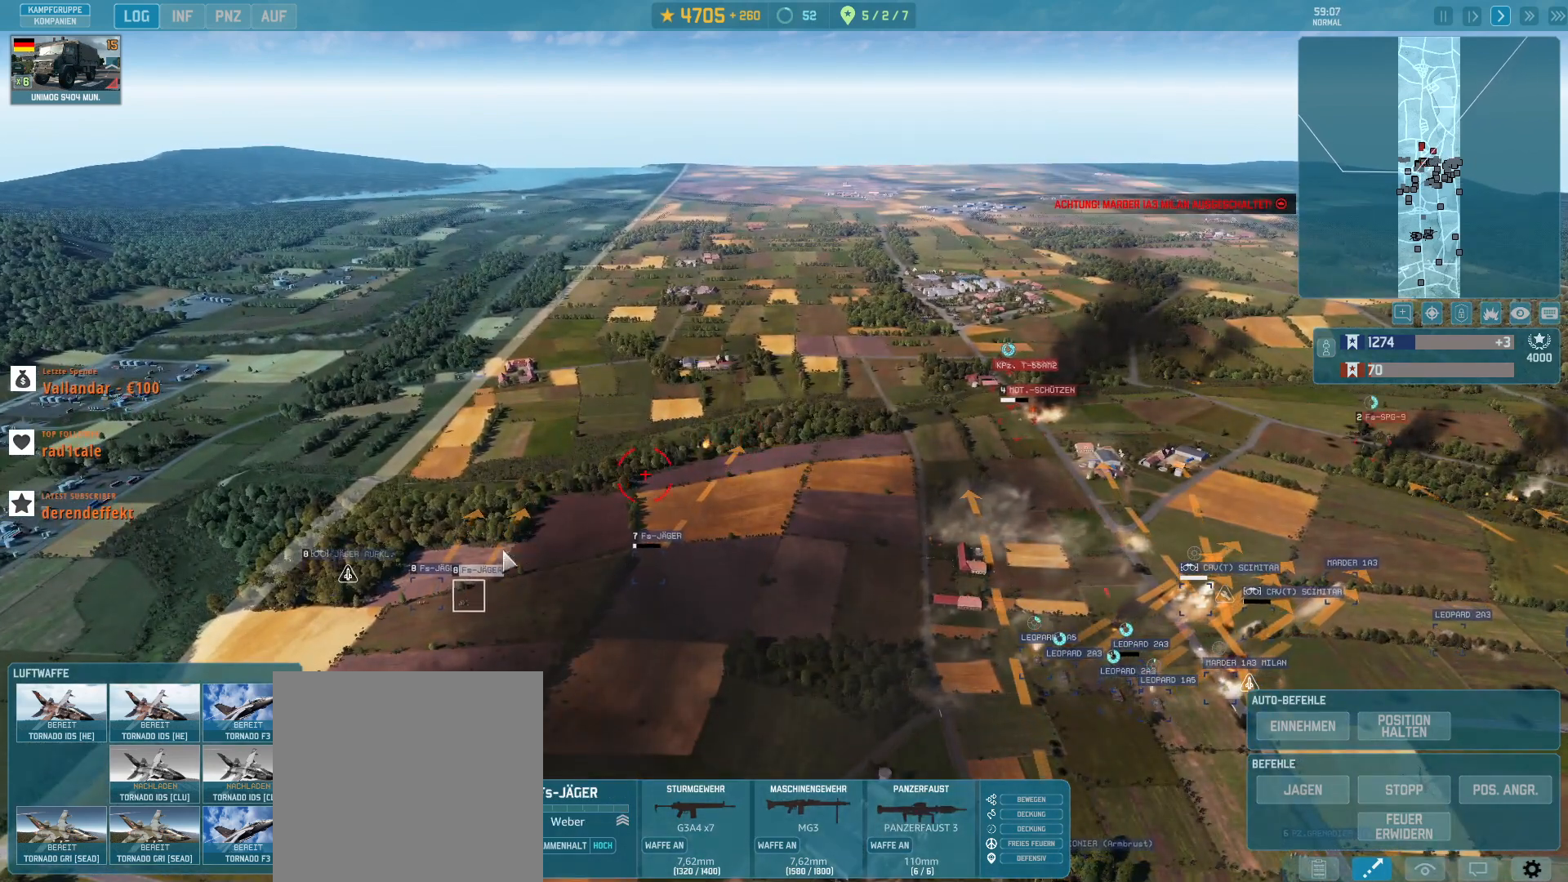
{"keys": [], "mouse": [], "events": [[333, "mouse_left", "down"], [433, "mouse_left", "up"]]}
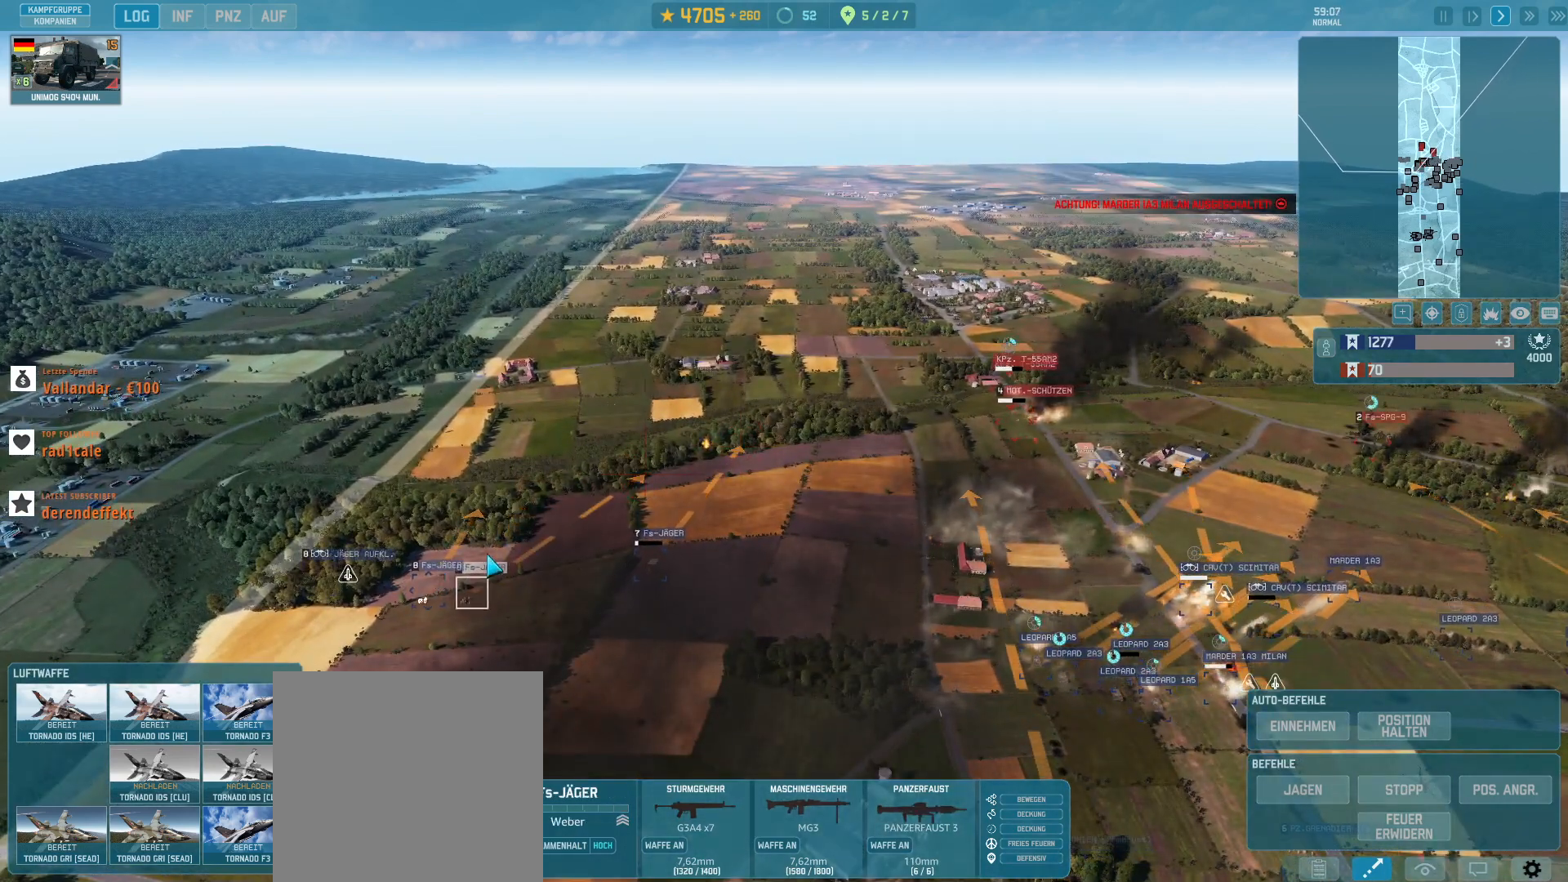
{"keys": [], "mouse": [], "events": [[200, "q", "down"], [267, "q", "up"]]}
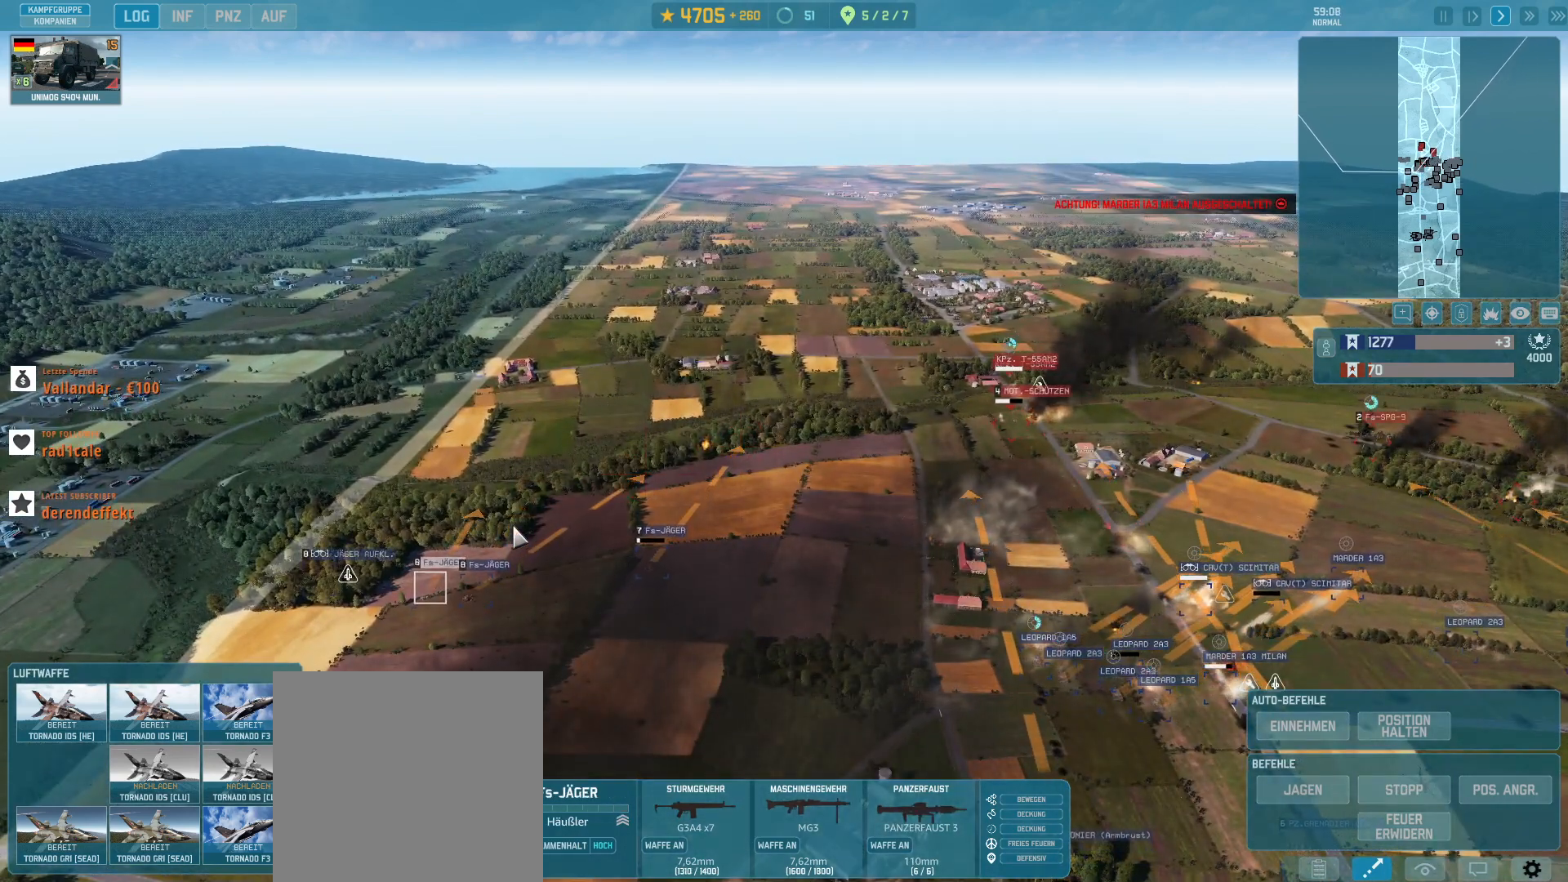
{"keys": [], "mouse": [], "events": [[33, "mouse_left", "down"], [100, "mouse_left", "up"]]}
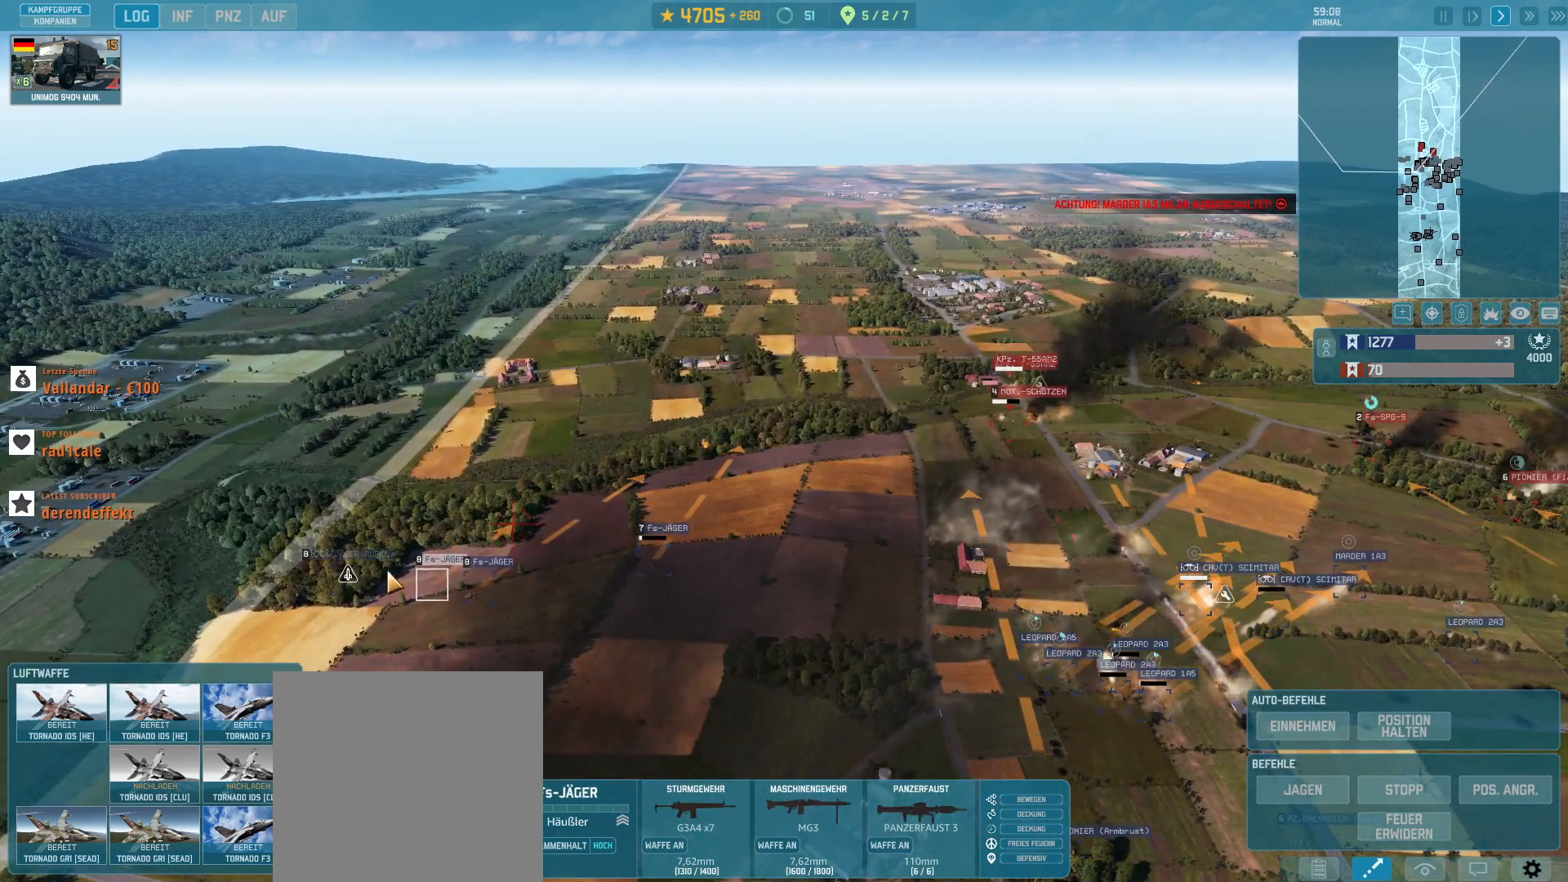
{"keys": [], "mouse": [], "events": []}
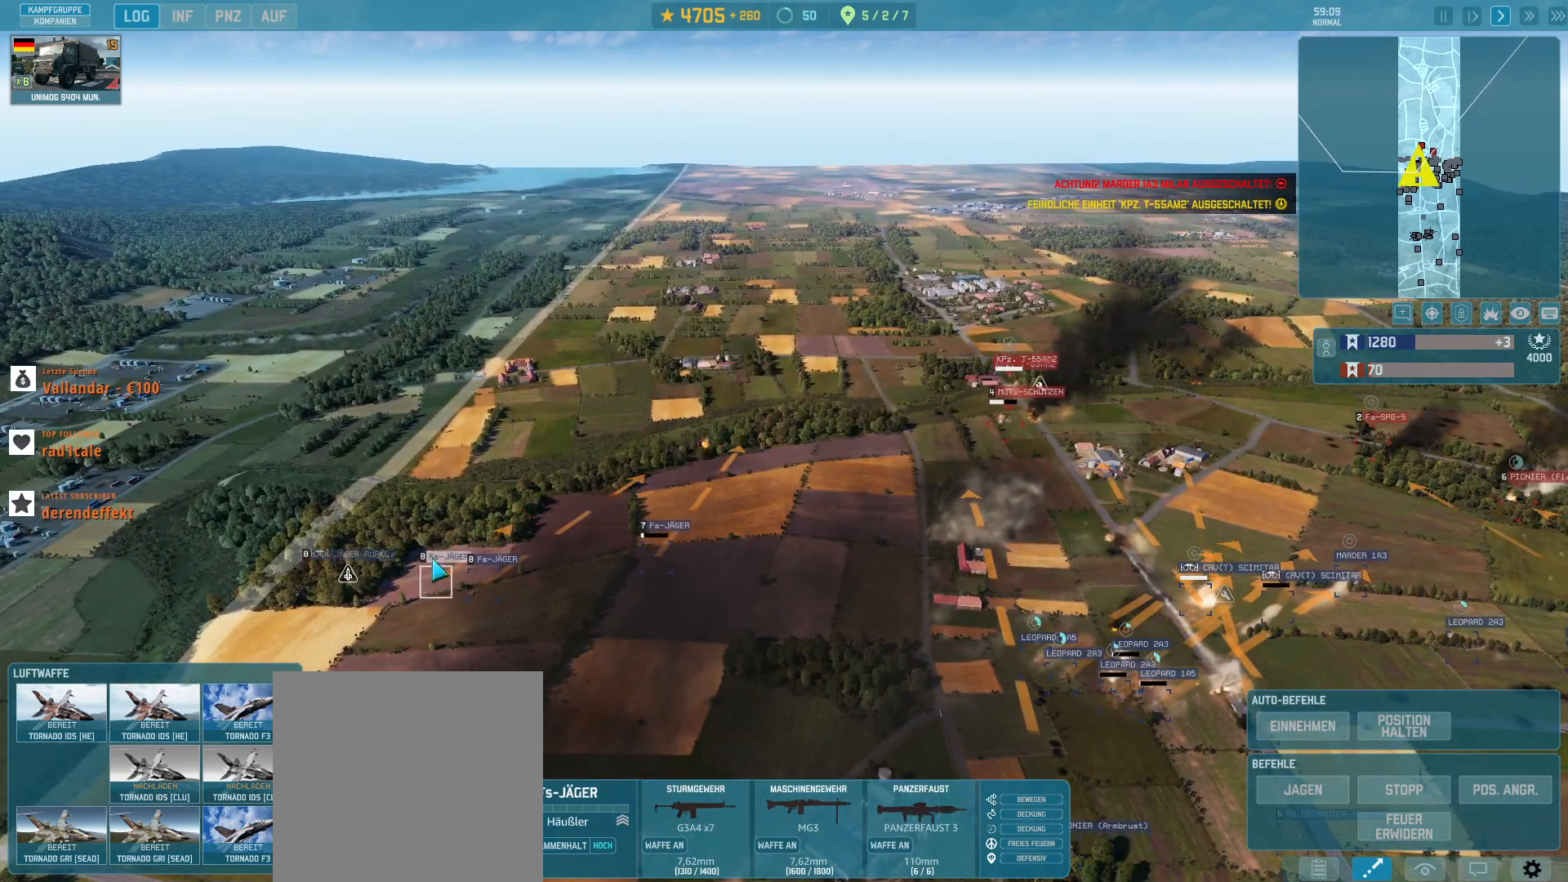
{"keys": [], "mouse": [], "events": []}
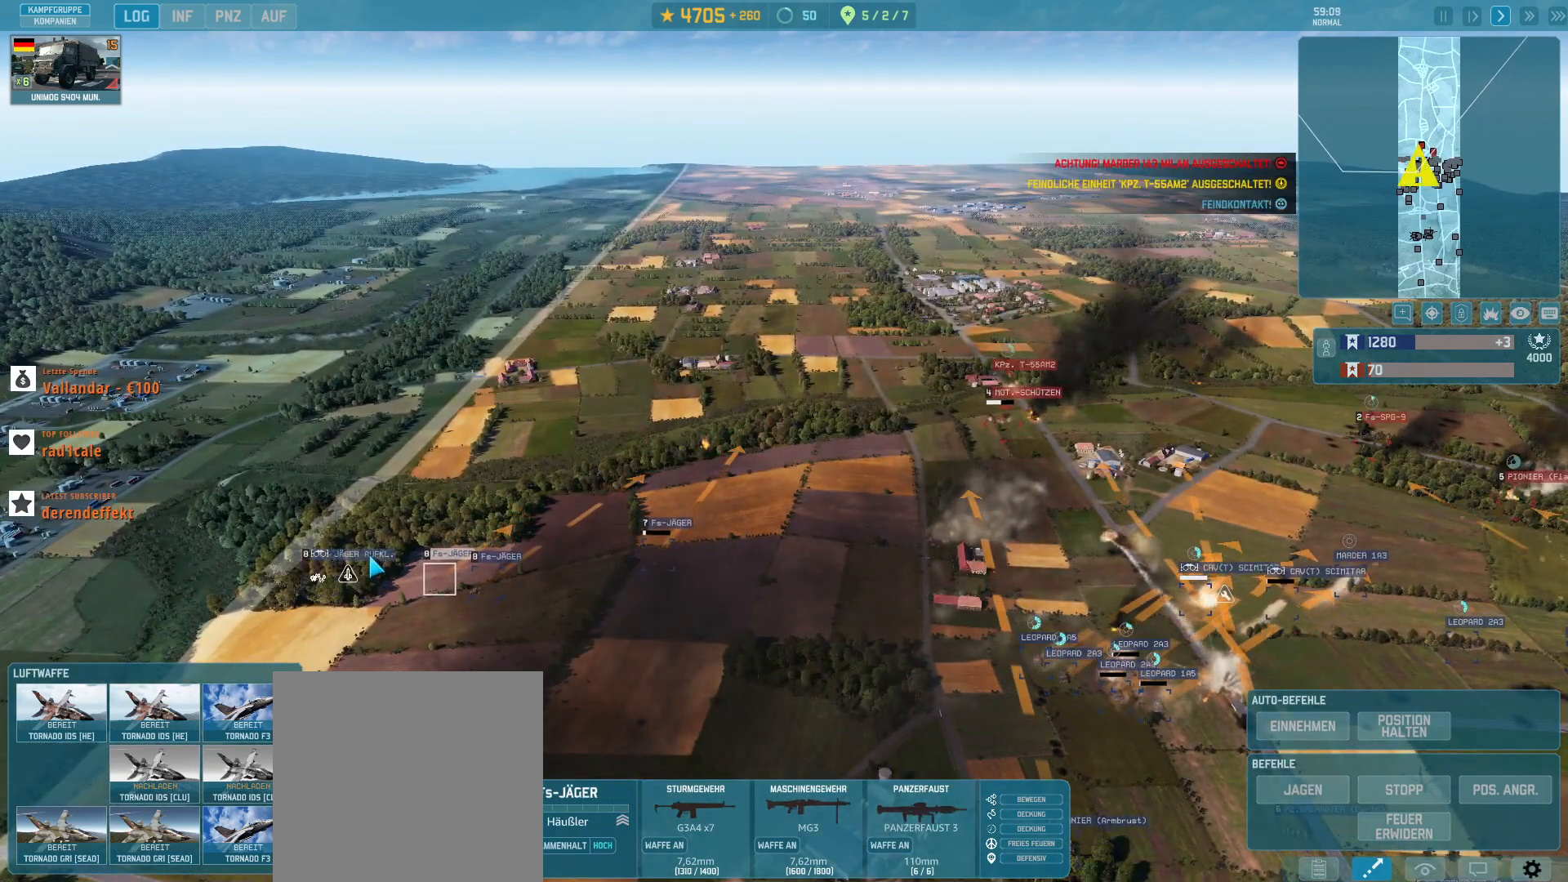
{"keys": [], "mouse": [], "events": [[100, "mouse_left", "down"], [200, "mouse_left", "up"]]}
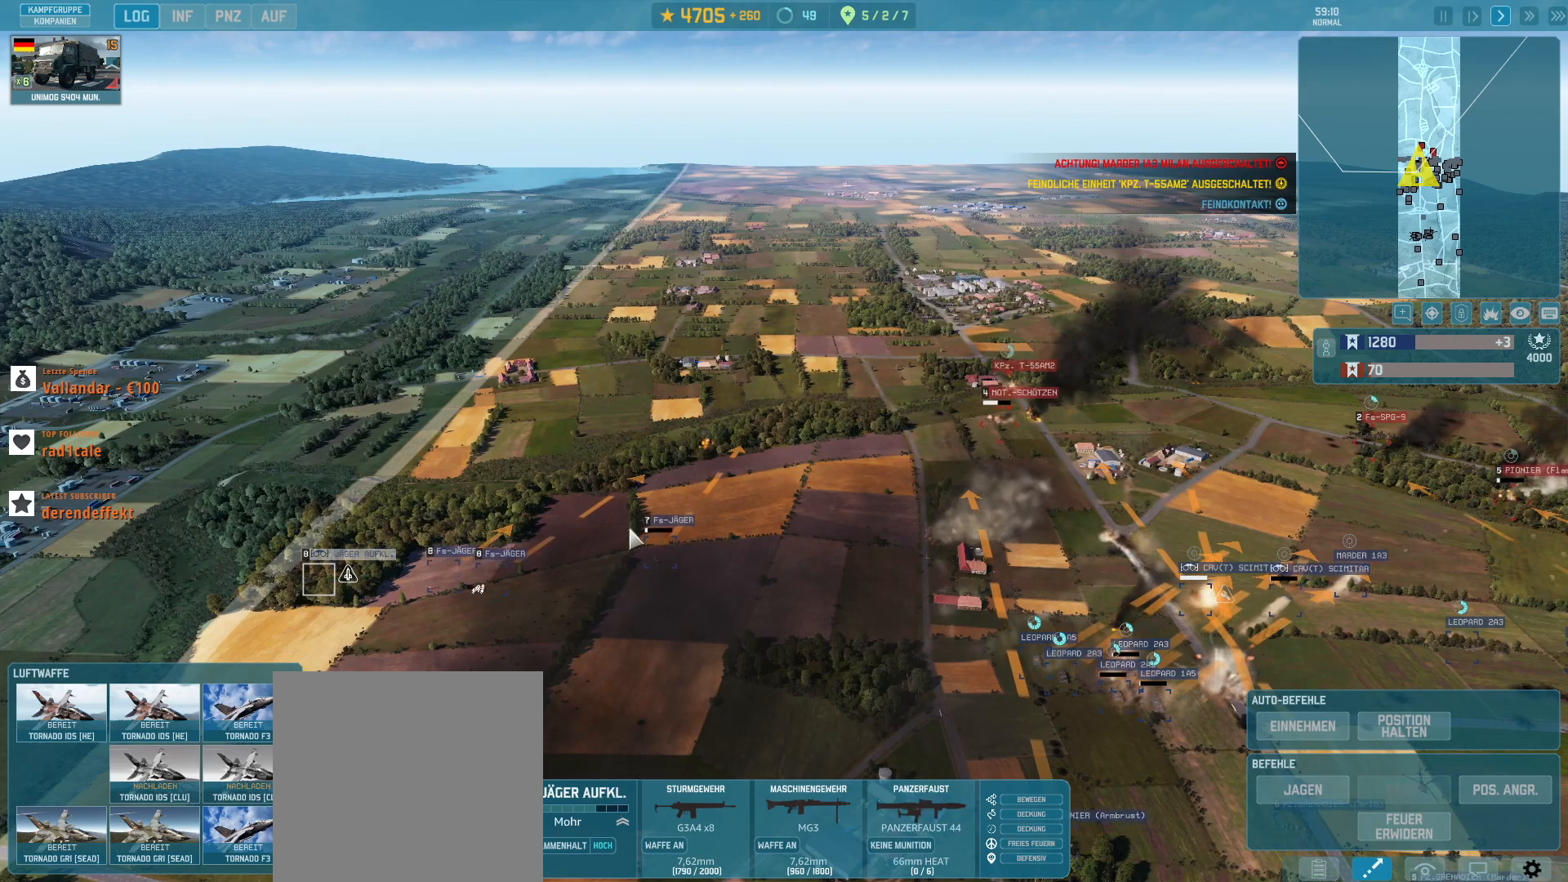
{"keys": ["q"], "mouse": [], "events": [[500, "q", "down"]]}
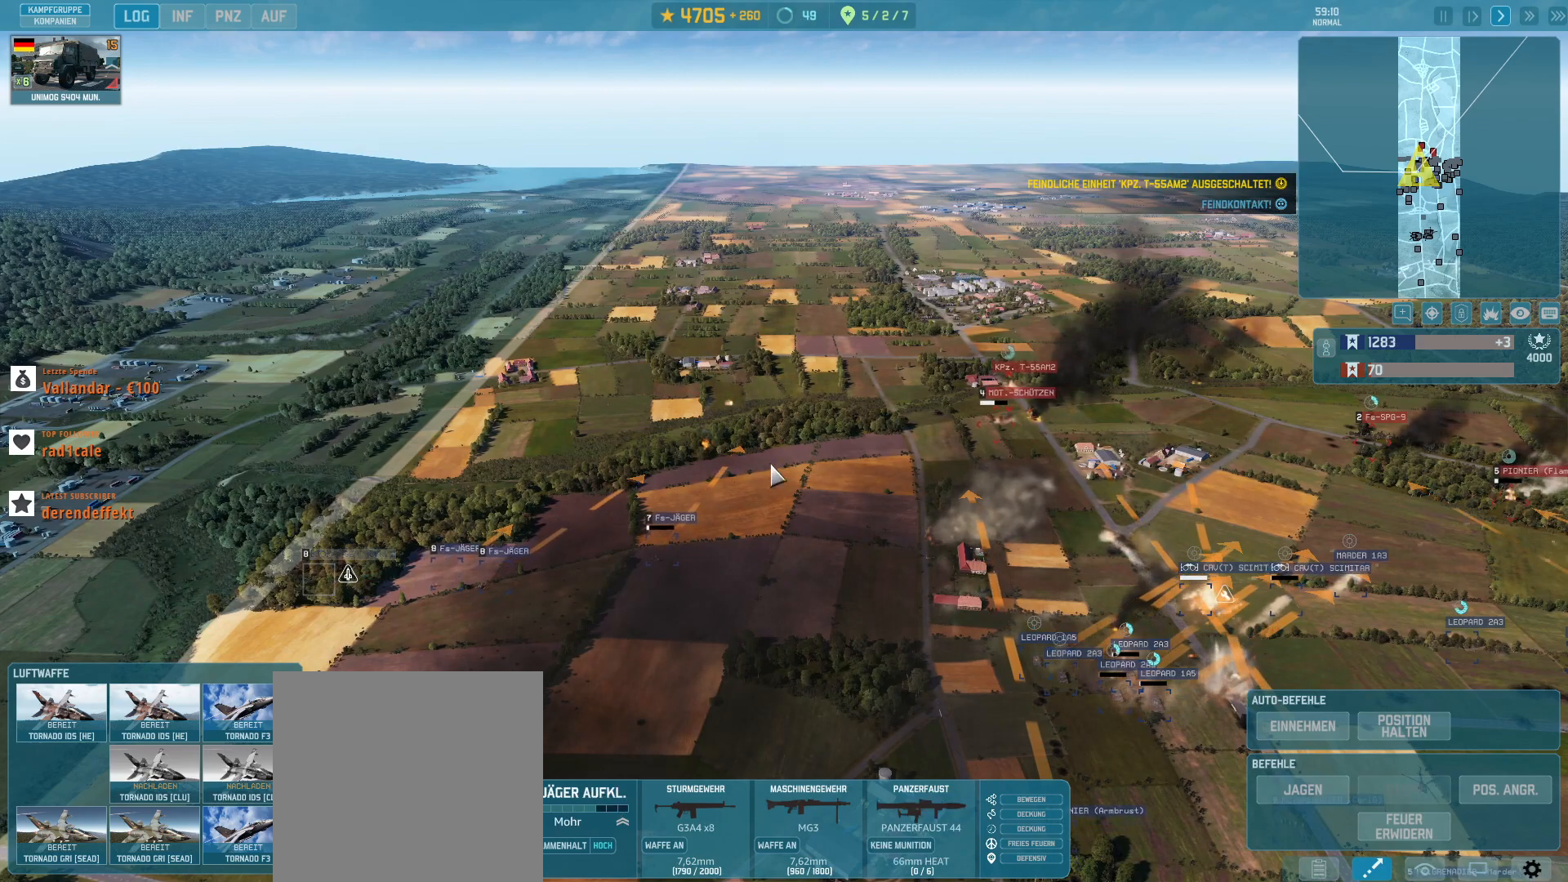
{"keys": [], "mouse": [], "events": [[100, "q", "up"], [400, "mouse_left", "down"], [500, "mouse_left", "up"]]}
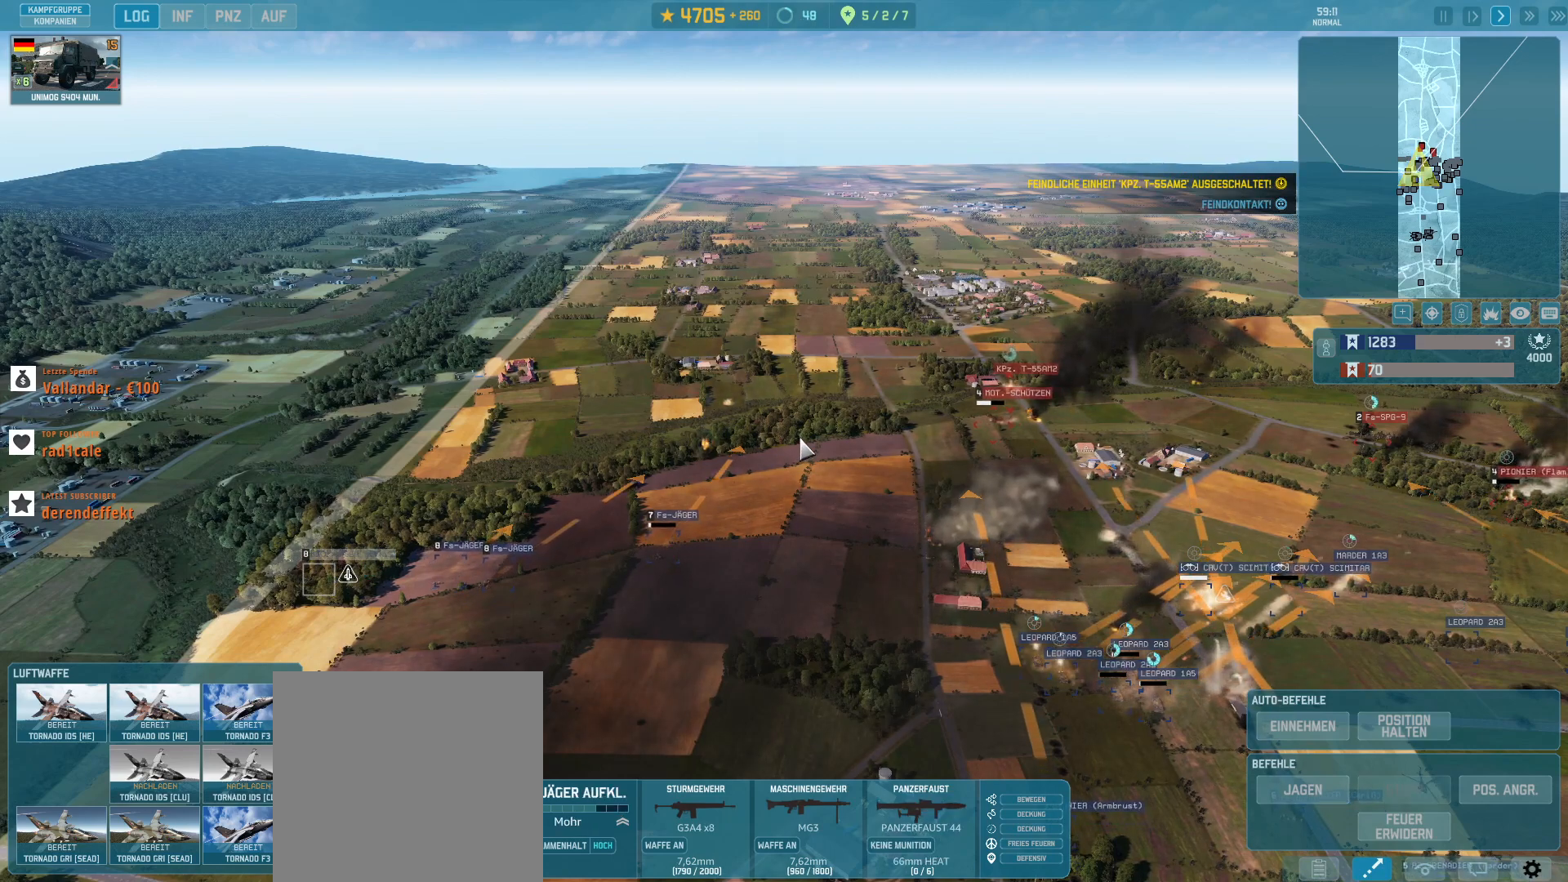
{"keys": [], "mouse": [], "events": [[67, "d", "down"], [67, "s", "down"], [167, "s", "up"], [233, "d", "up"]]}
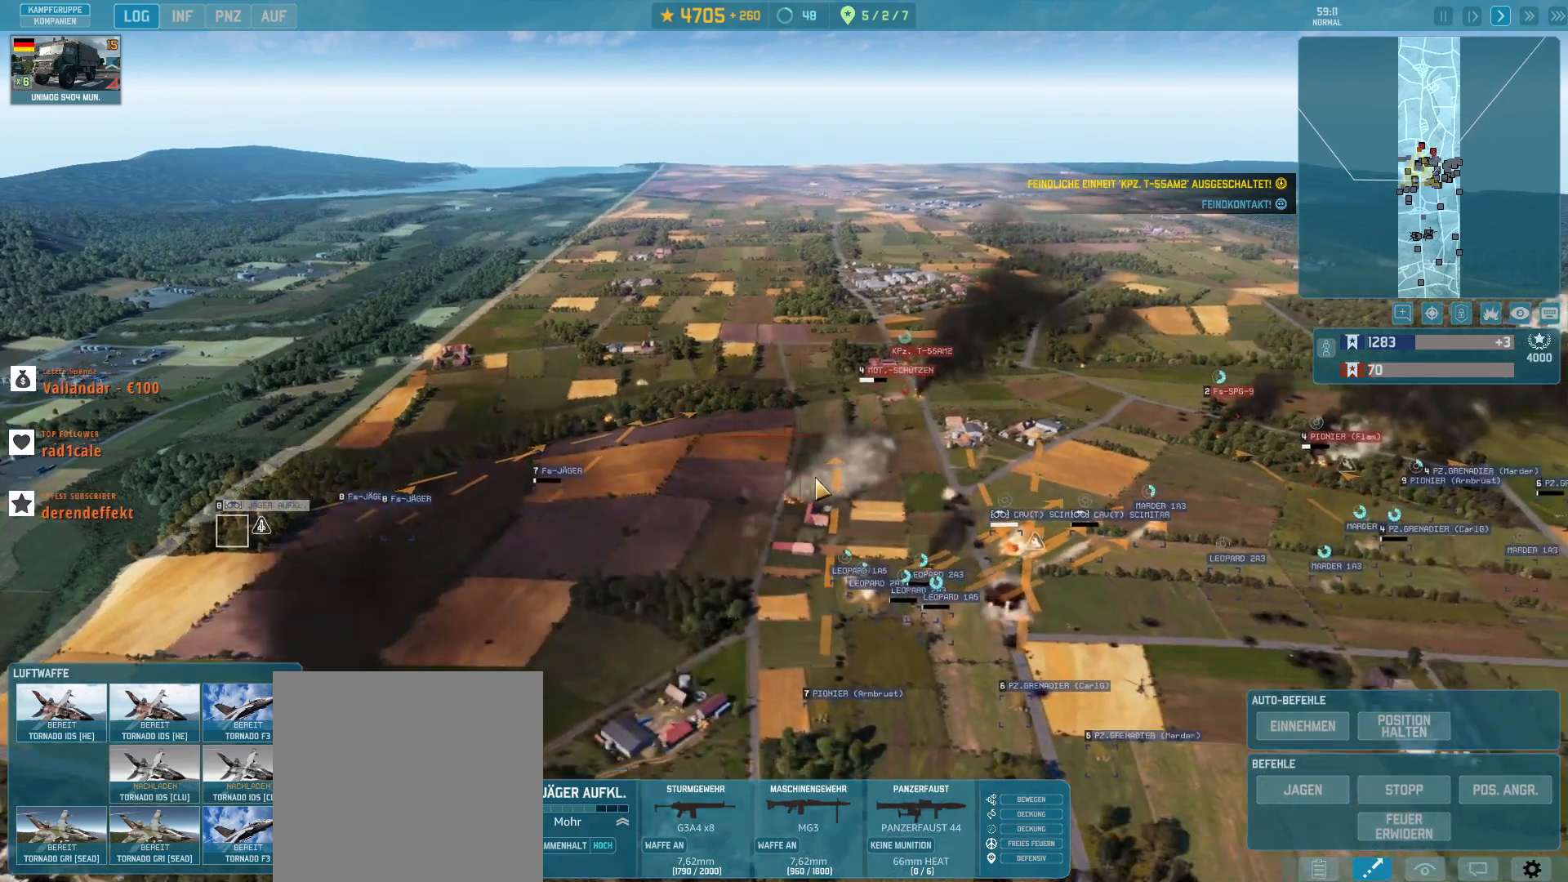
{"keys": ["d"], "mouse": [], "events": [[67, "2", "down"], [100, "2", "up"], [467, "d", "down"]]}
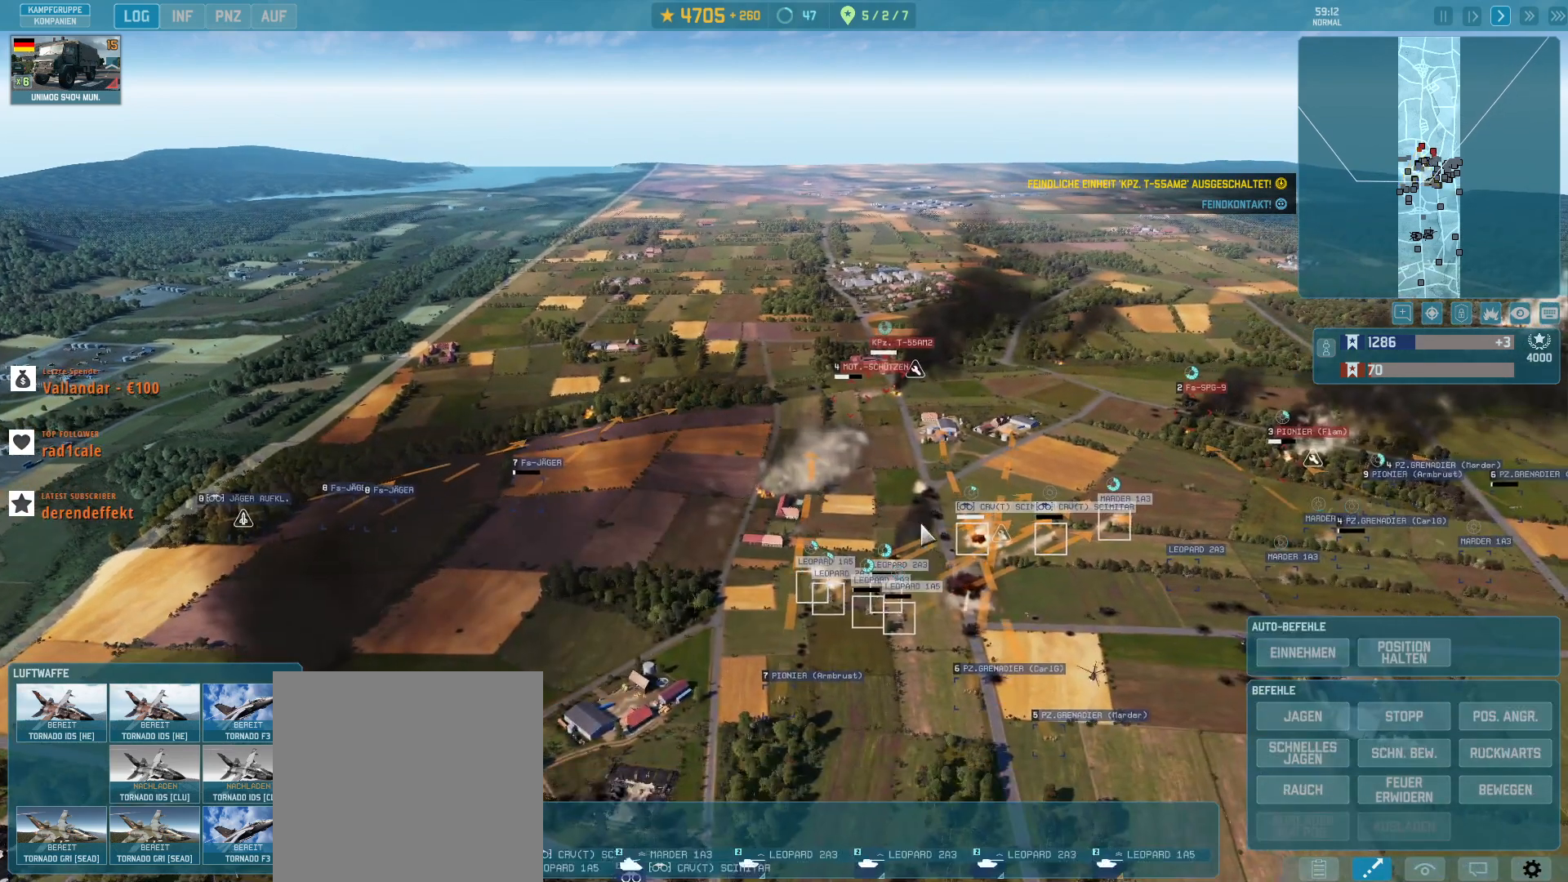
{"keys": [], "mouse": [], "events": [[200, "d", "up"]]}
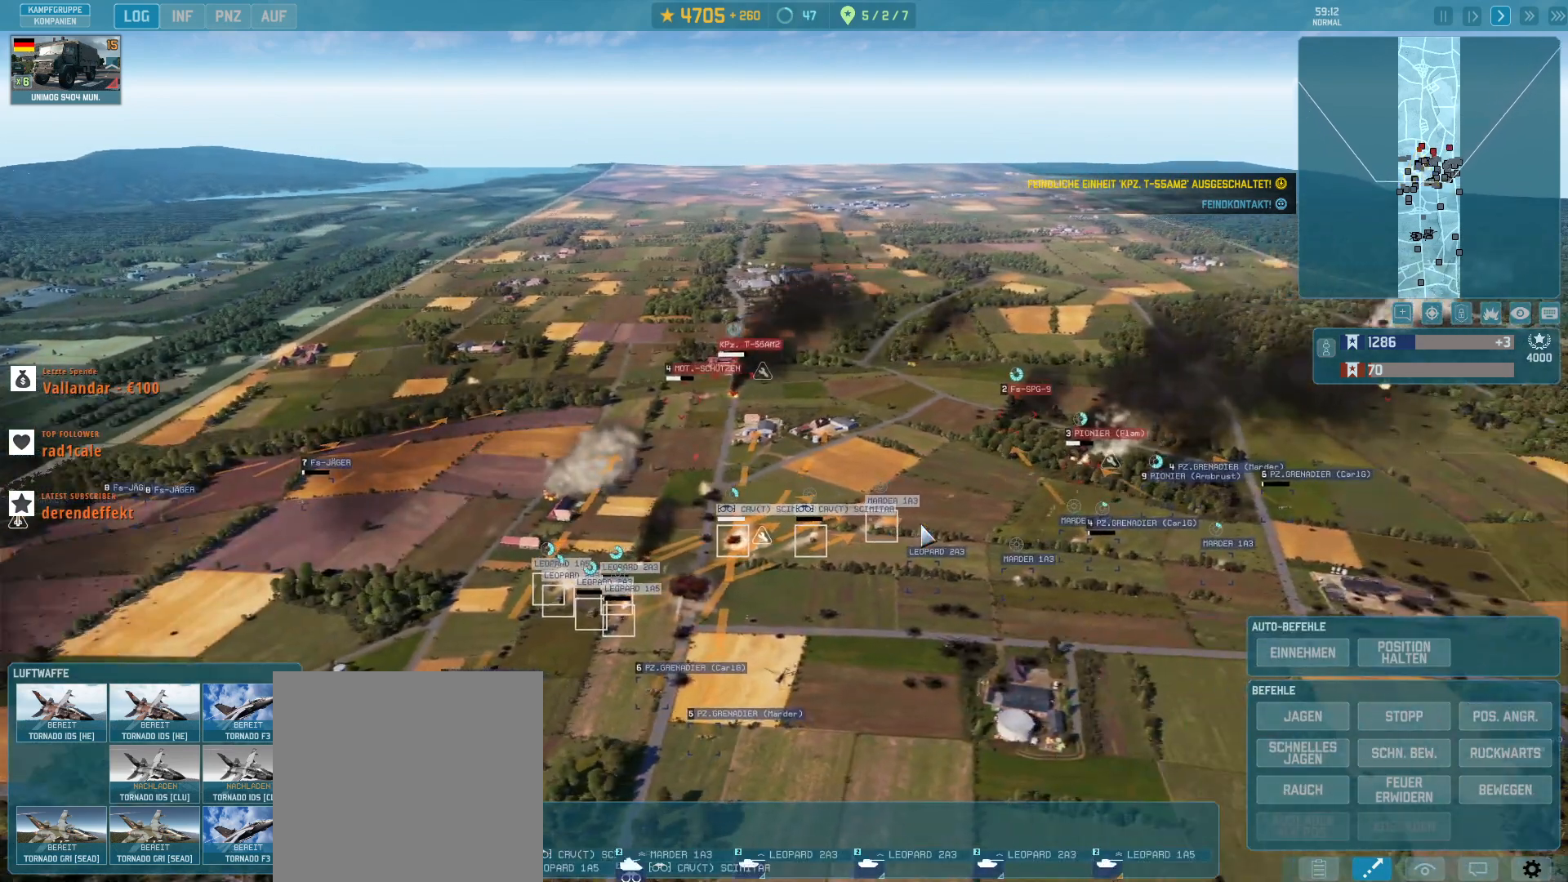
{"keys": [], "mouse": [], "events": []}
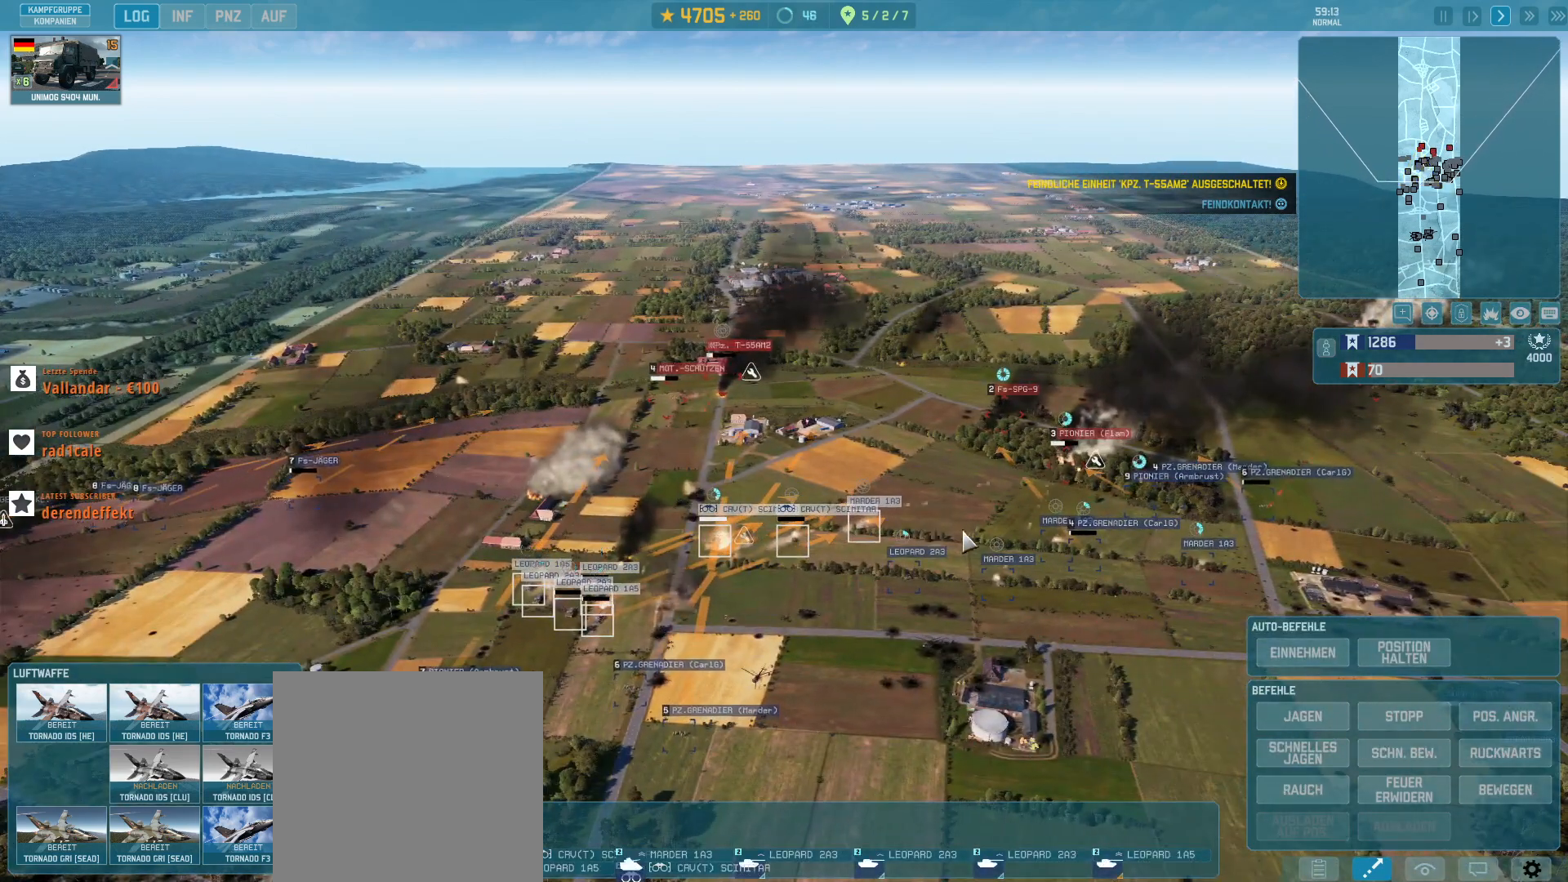
{"keys": ["d"], "mouse": [], "events": [[500, "d", "down"]]}
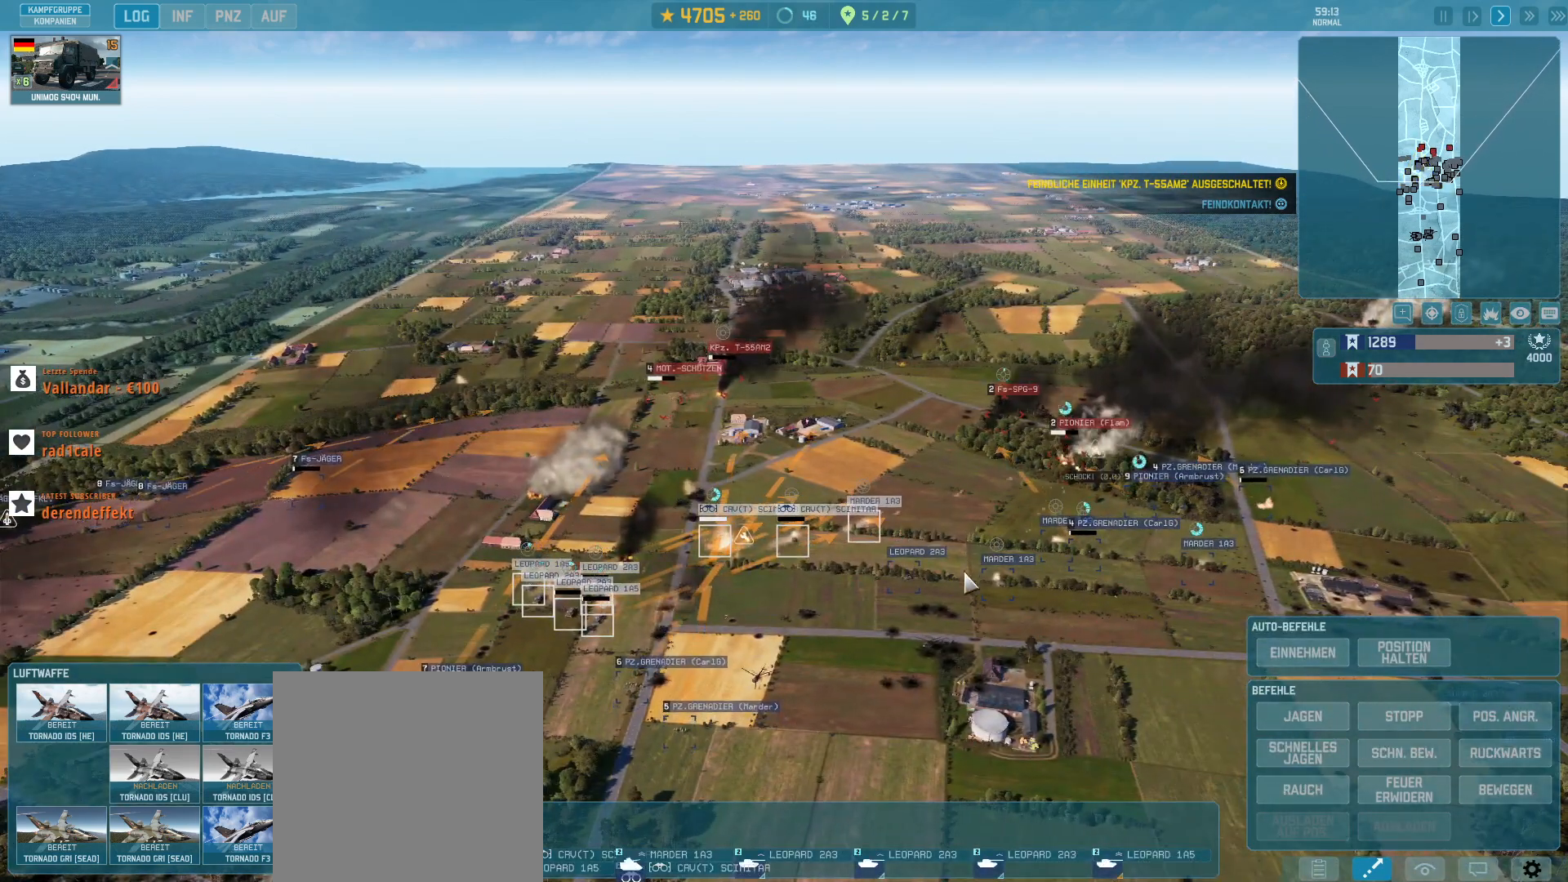
{"keys": [], "mouse": [], "events": [[133, "s", "down"], [300, "d", "up"], [333, "s", "up"]]}
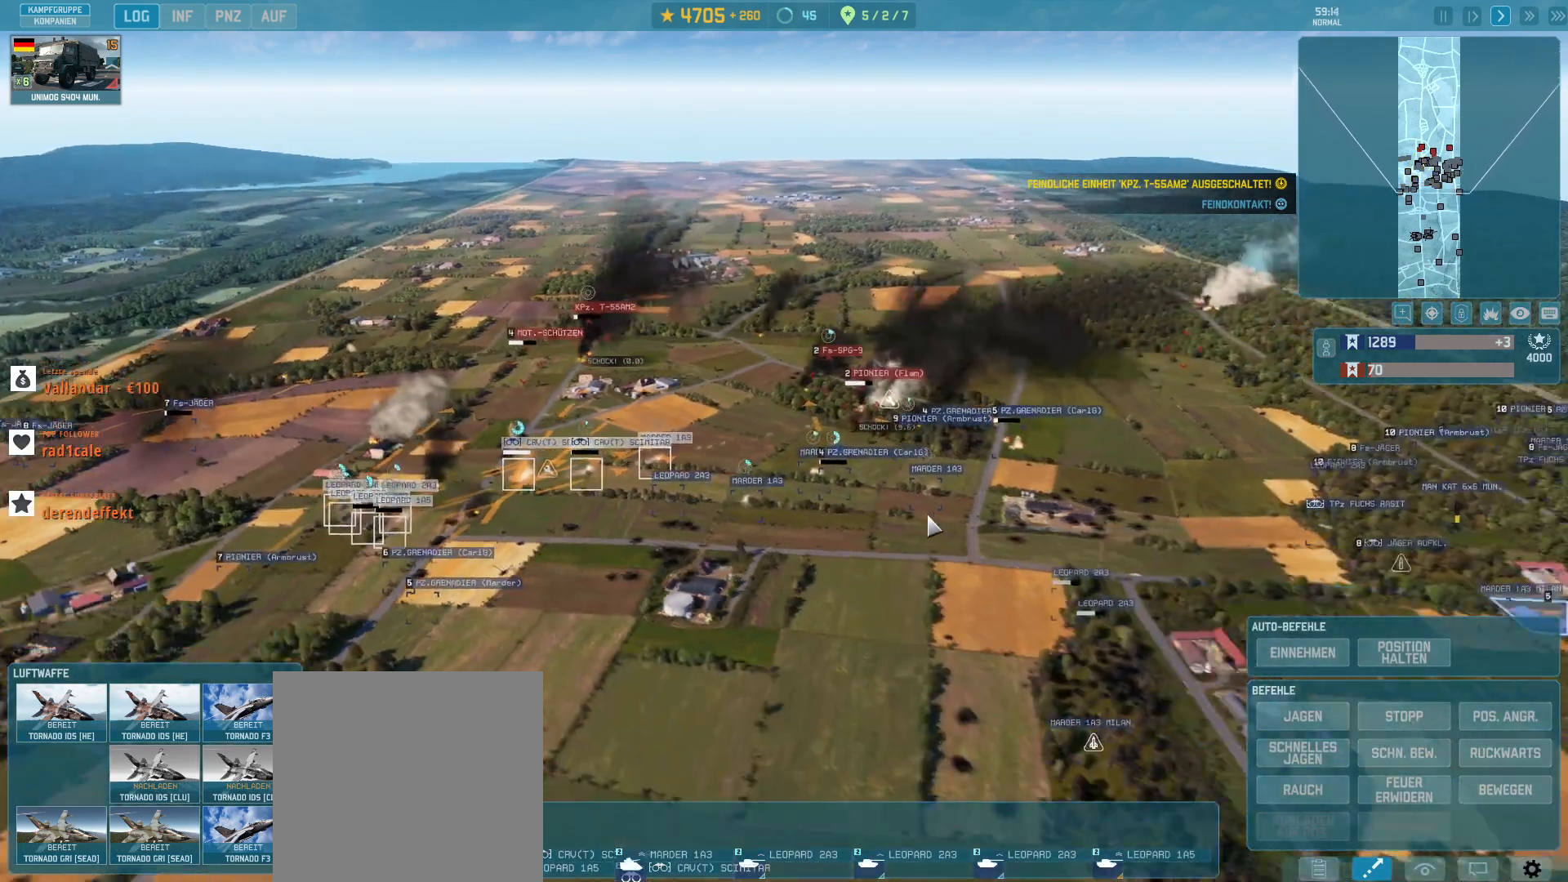
{"keys": [], "mouse": [], "events": []}
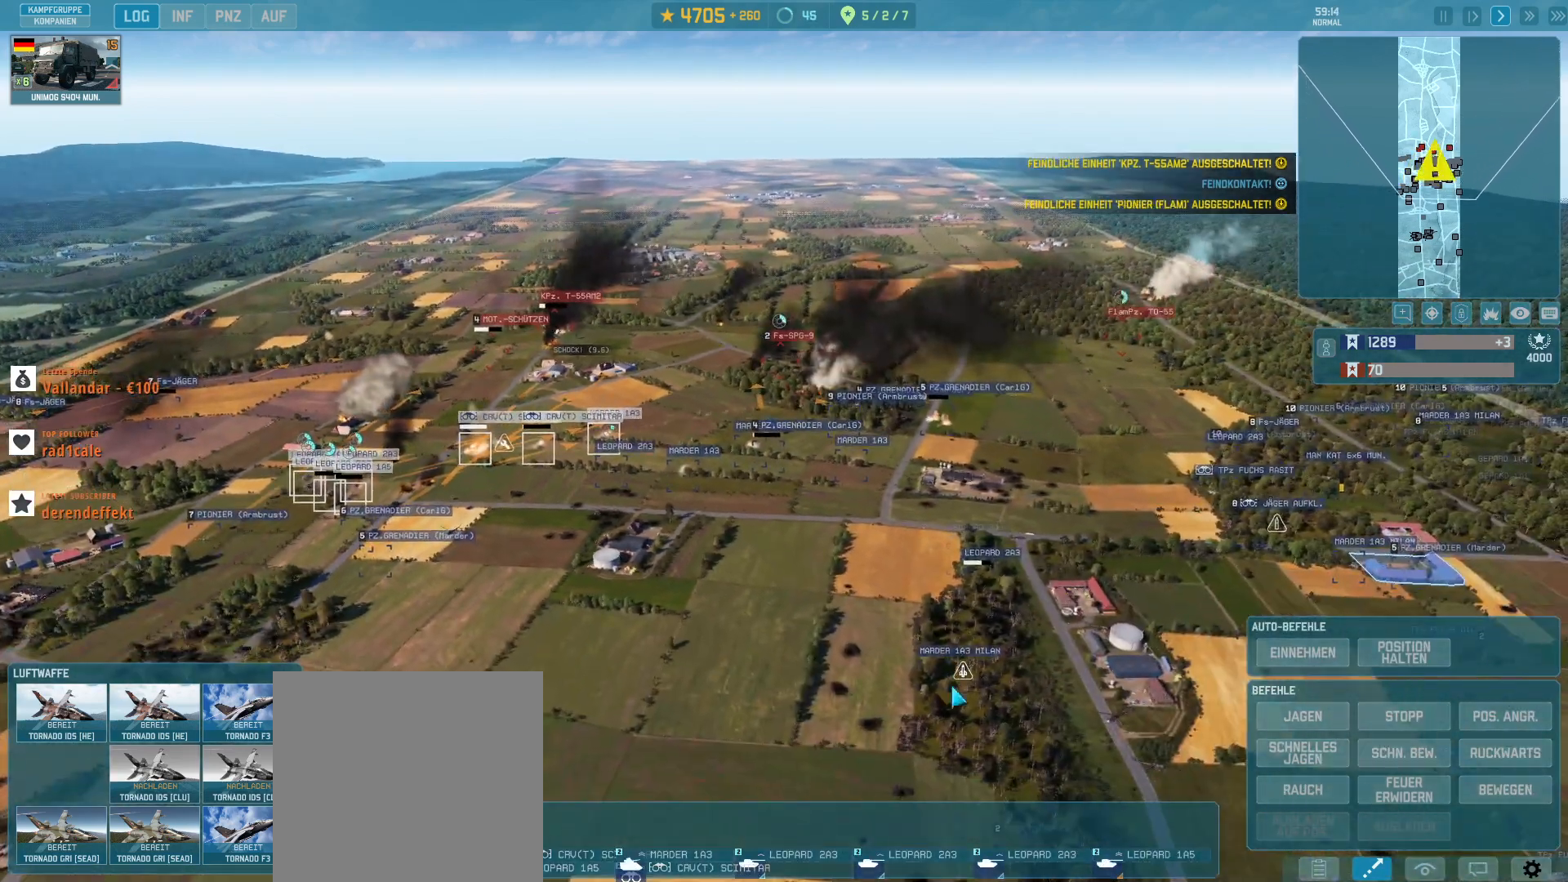
{"keys": [], "mouse": [], "events": [[267, "mouse_left", "down"], [333, "mouse_left", "up"]]}
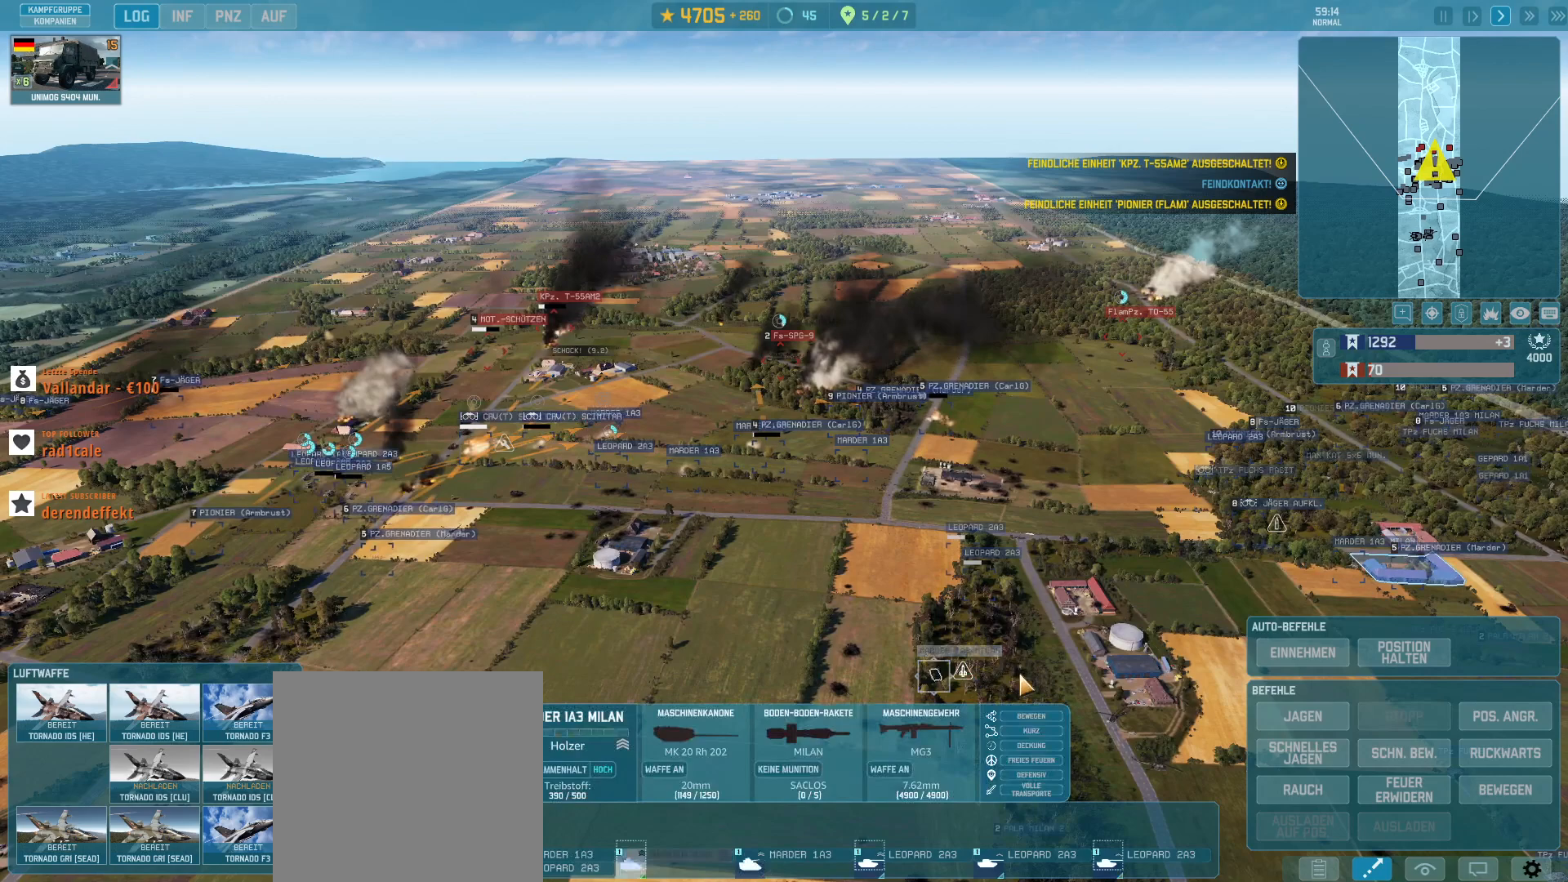
{"keys": ["q"], "mouse": [], "events": [[467, "q", "down"]]}
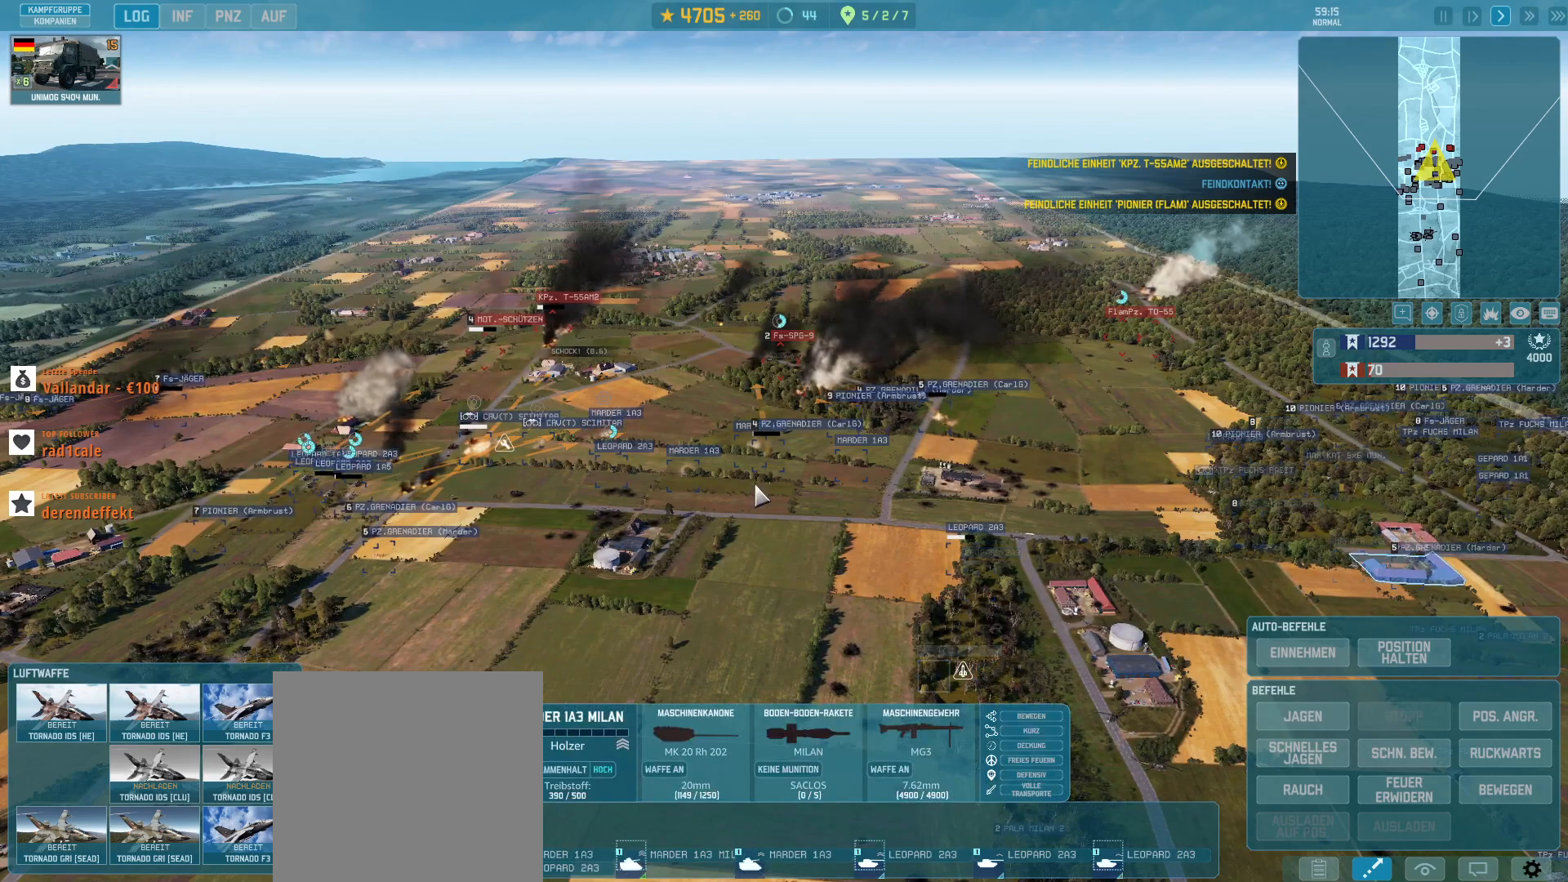
{"keys": [], "mouse": [], "events": [[33, "q", "up"], [267, "mouse_left", "down"], [367, "mouse_left", "up"]]}
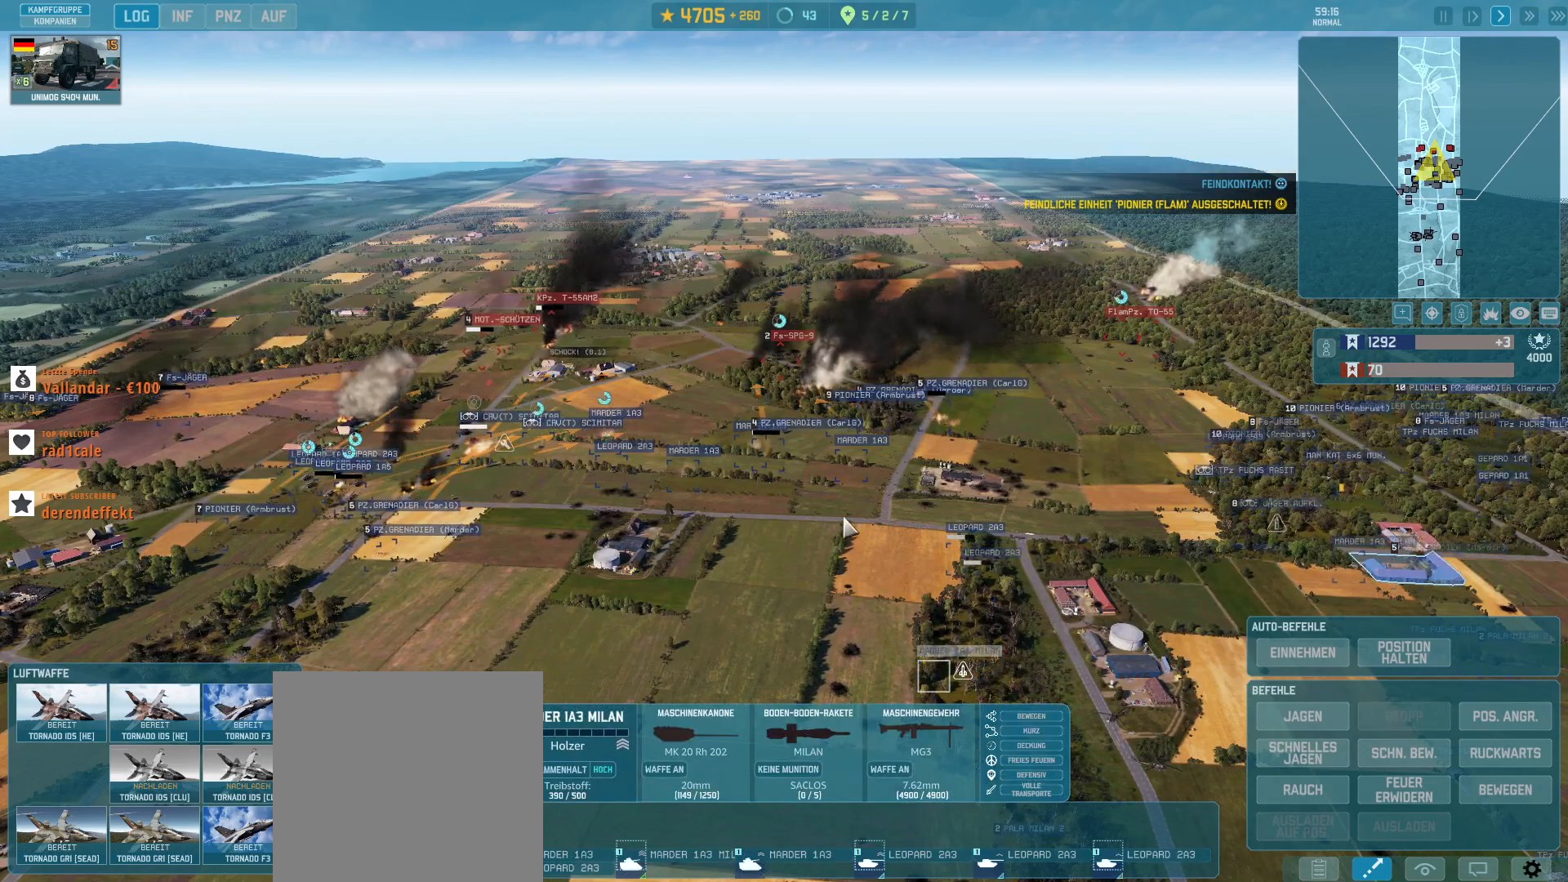
{"keys": ["s"], "mouse": [], "events": [[267, "s", "down"]]}
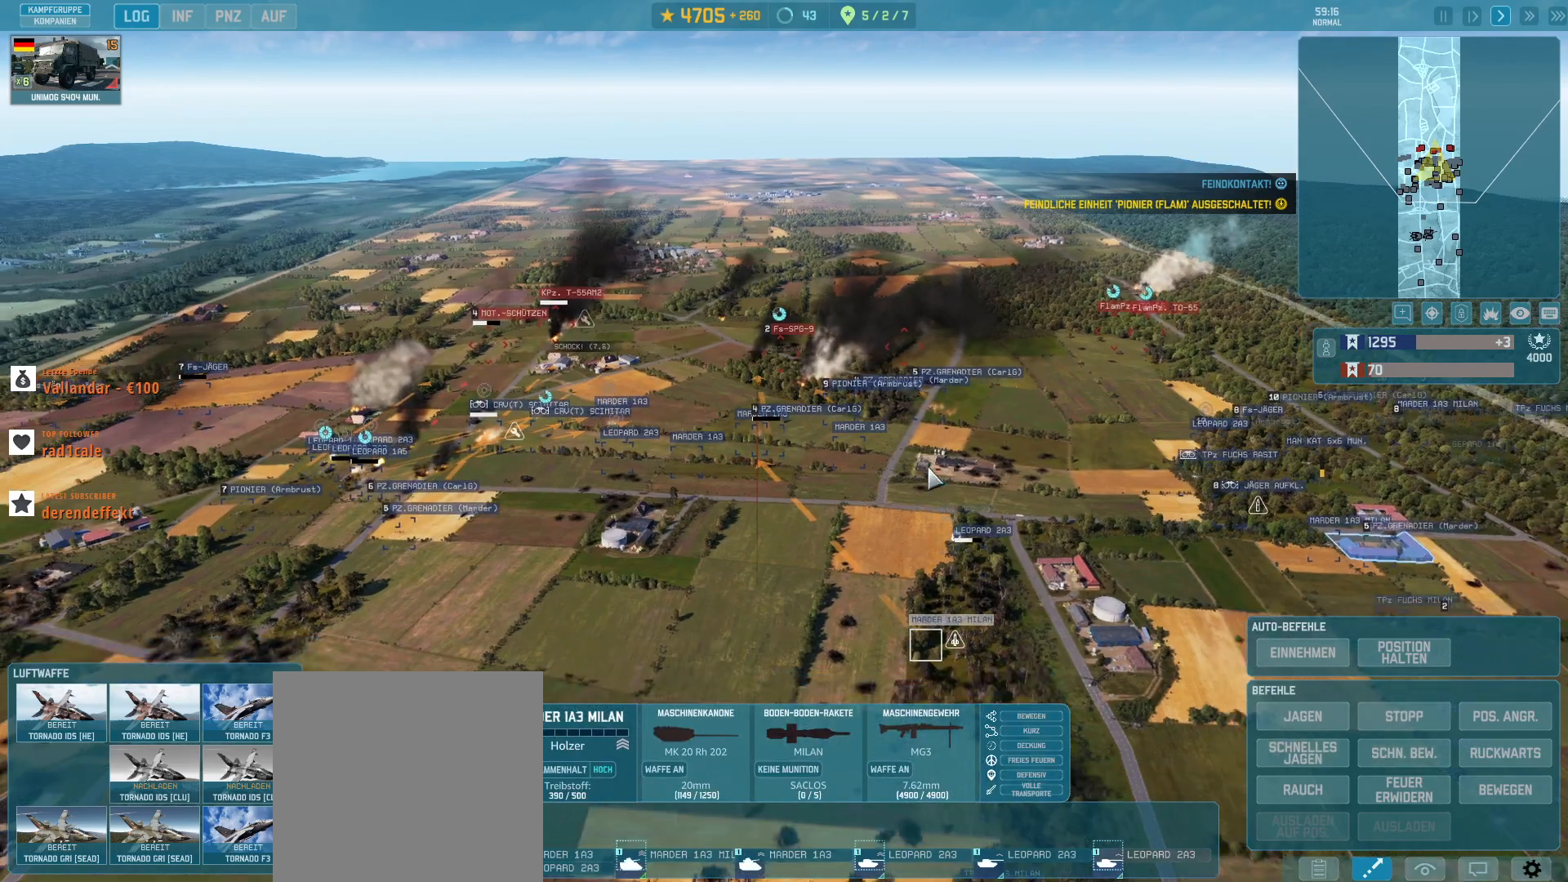
{"keys": [], "mouse": [], "events": [[67, "s", "up"], [100, "d", "down"], [167, "d", "up"]]}
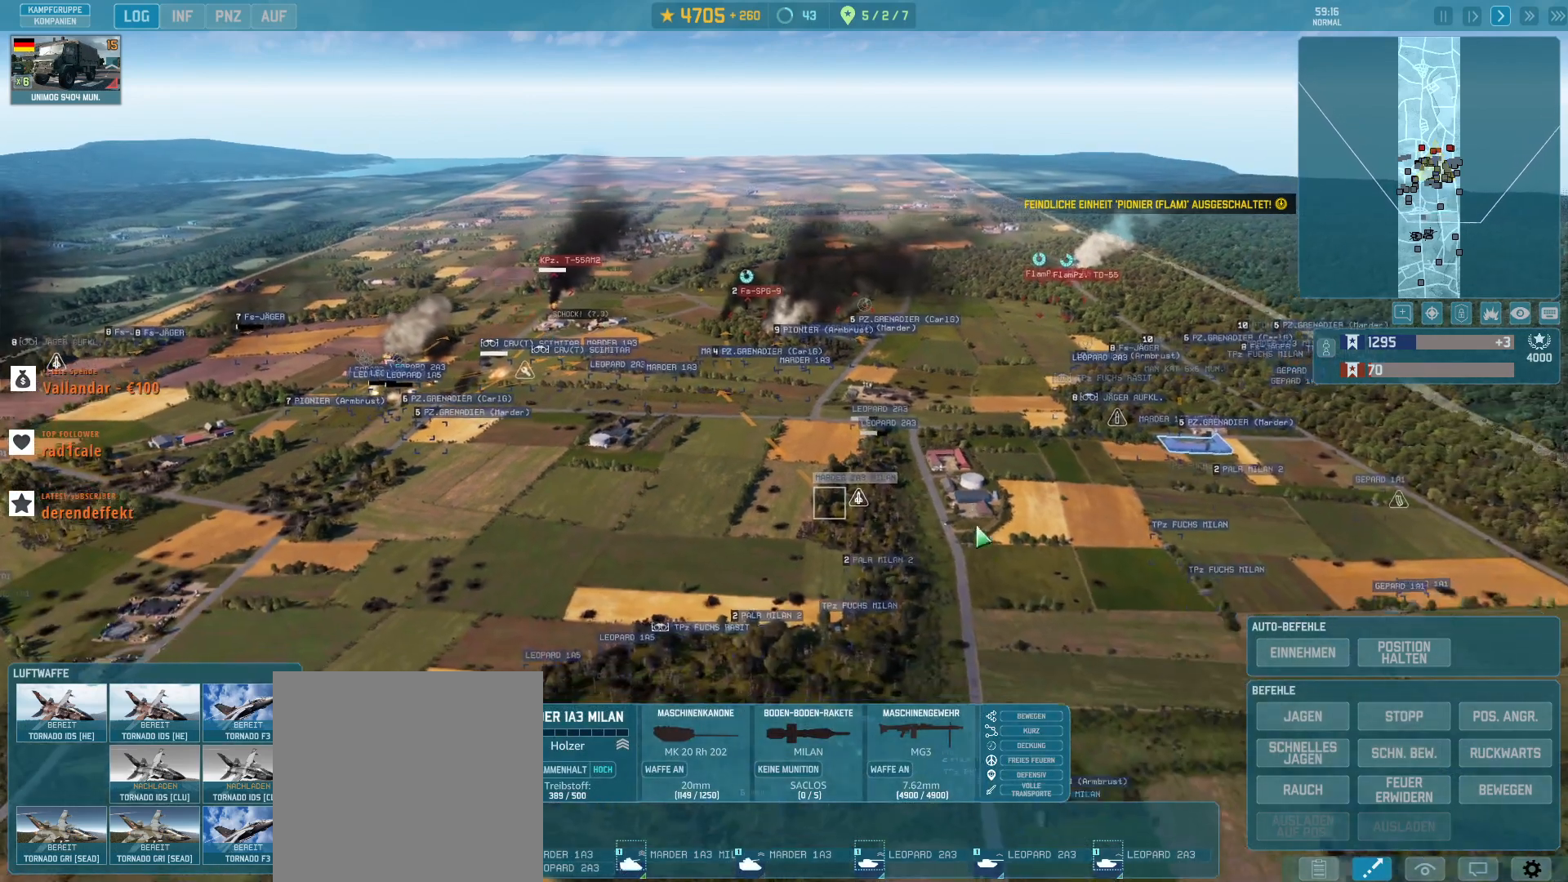
{"keys": [], "mouse": [], "events": []}
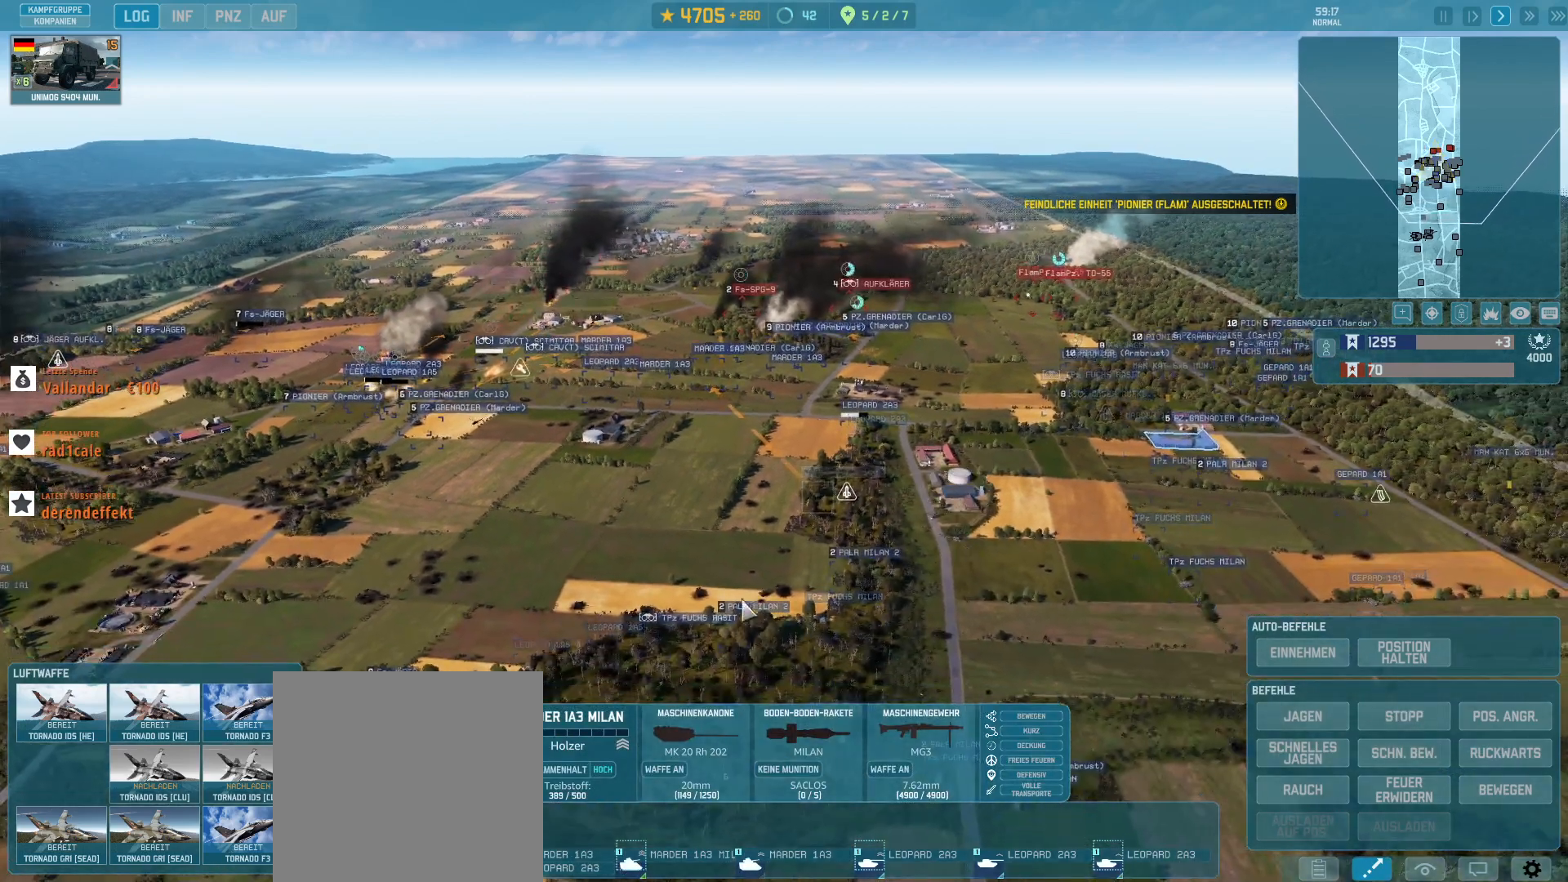
{"keys": [], "mouse": [], "events": []}
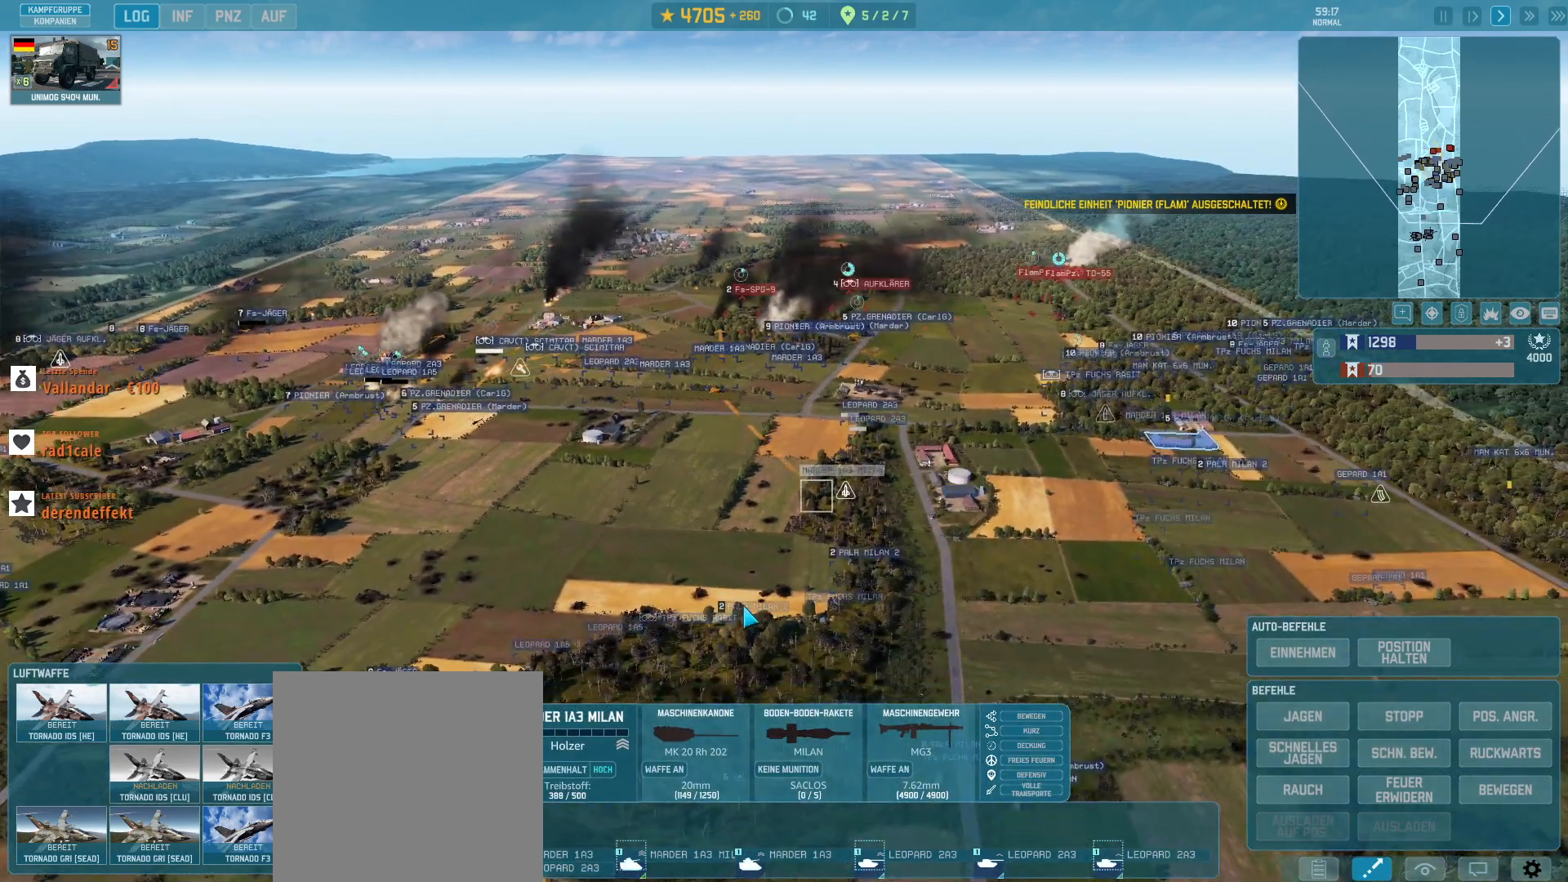
{"keys": ["a"], "mouse": [], "events": [[100, "mouse_left", "down"], [200, "mouse_left", "up"], [467, "a", "down"]]}